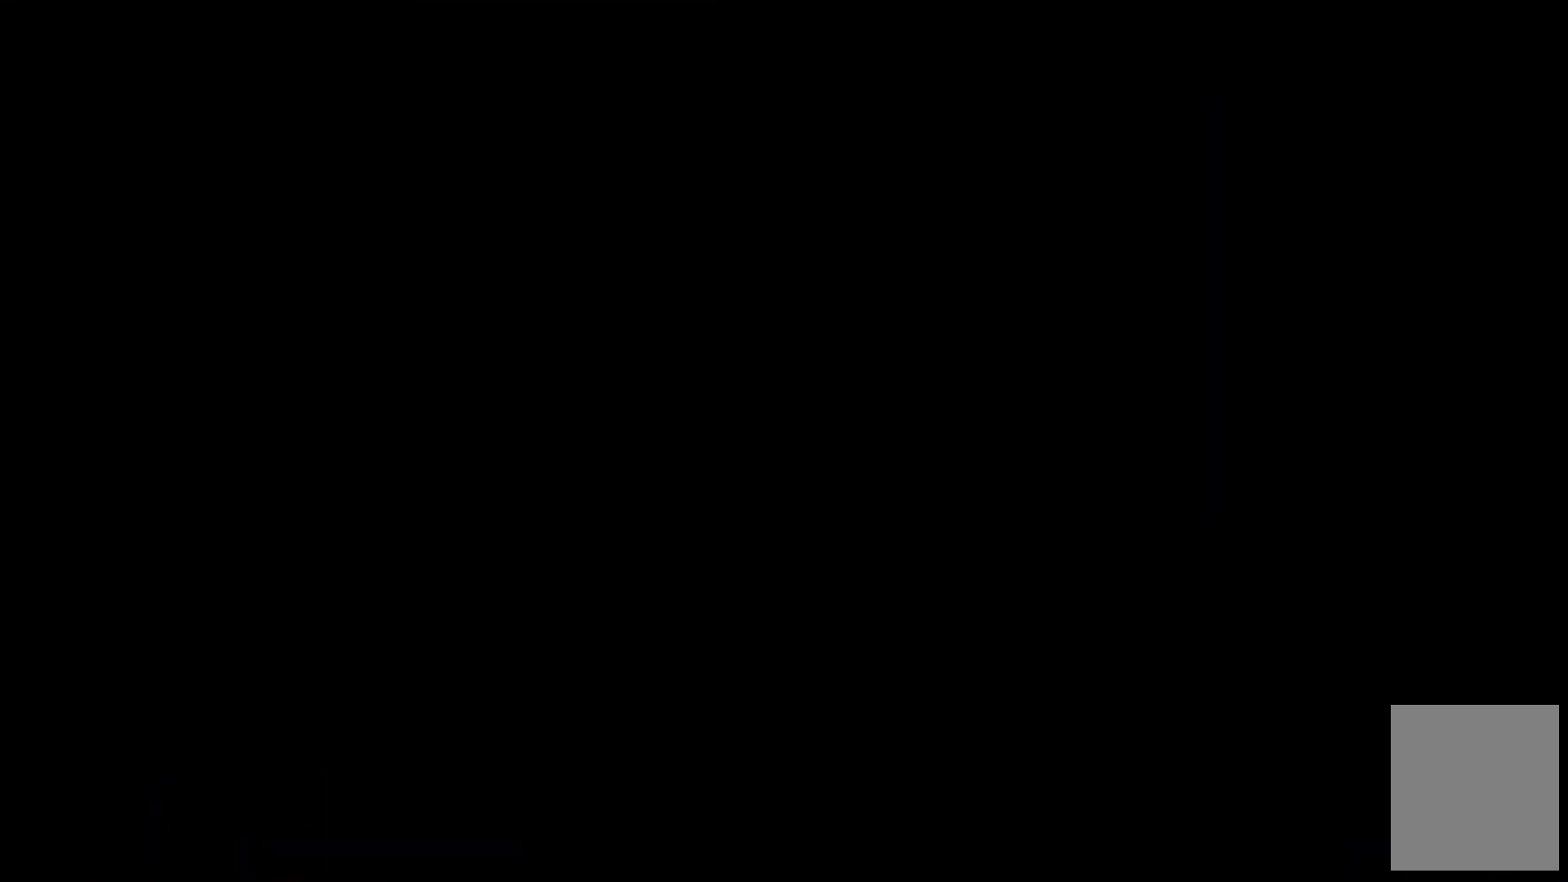
Gameplay with keyboard; each line is a JSON object with the keys held at the frame after it. "events" lists presses ("down") and releases ("up") of "c", "down", "escape", "left", "right", "tilde", "up", "x" and "z" between this image and that frame as [ms after this image, input, new state], when the widget could be followed in between. No other keys are recorded. Mouse input is not recorded.
{"keys": [], "events": []}
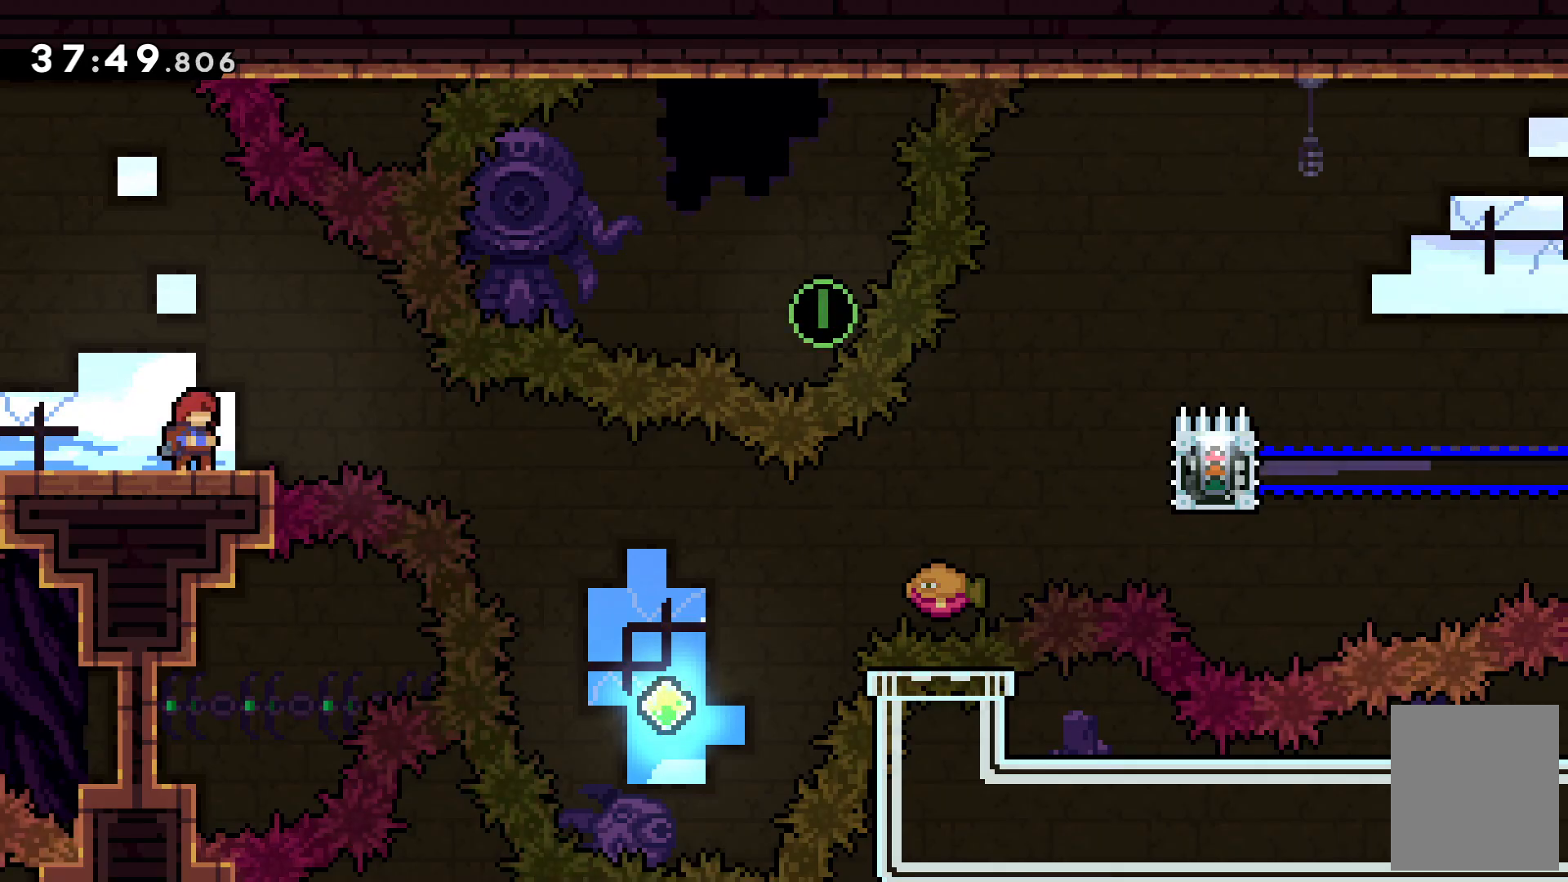
{"keys": ["right", "x"], "events": [[33, "right", "down"], [167, "right", "up"], [400, "right", "down"], [400, "x", "down"]]}
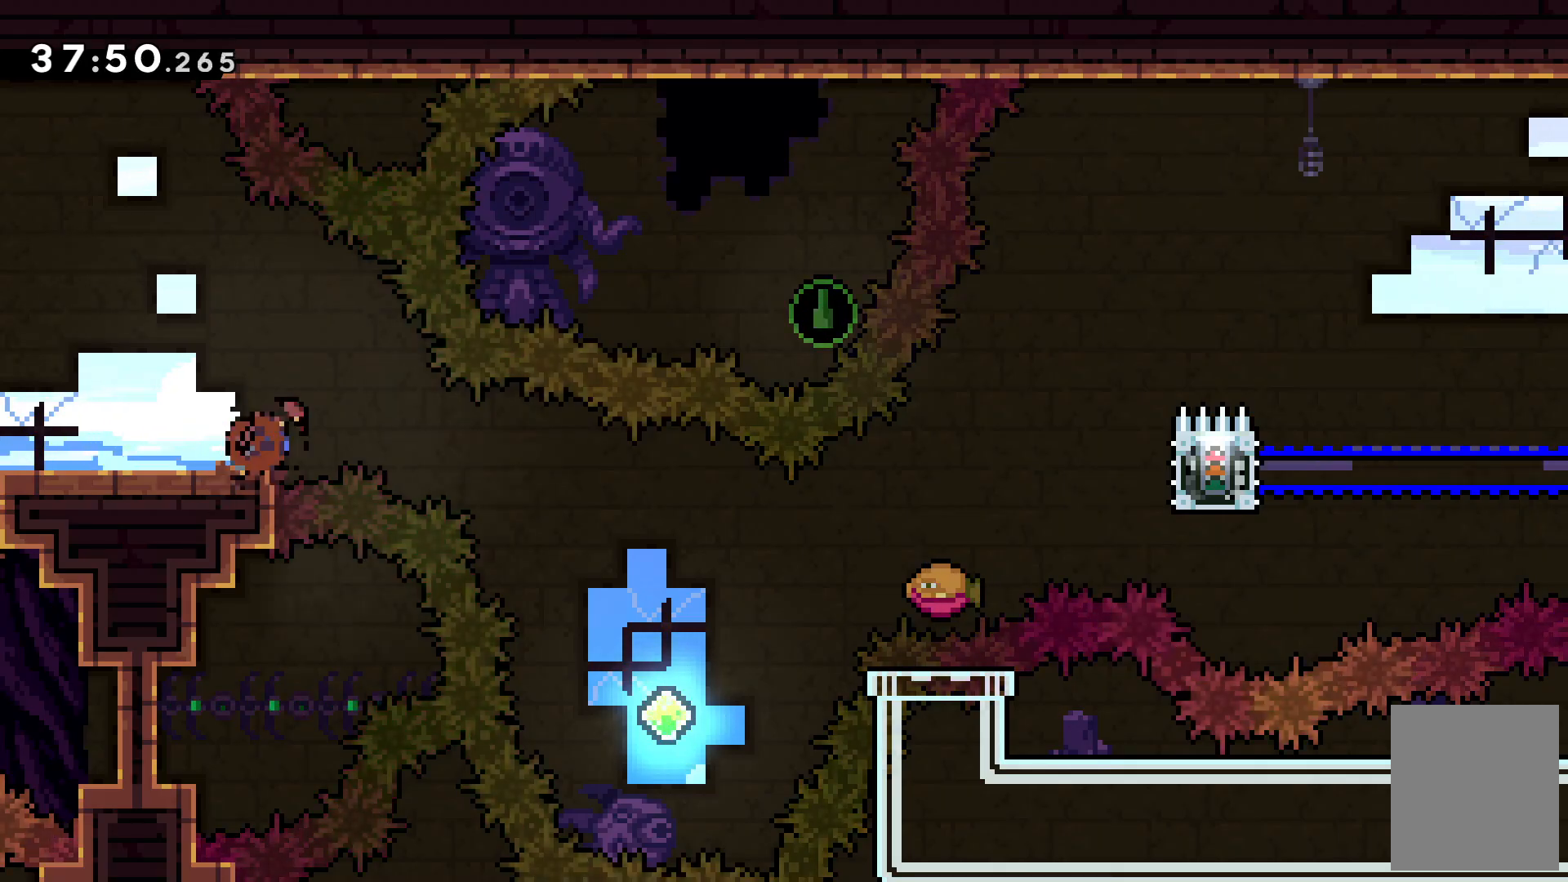
{"keys": [], "events": [[133, "x", "up"], [333, "right", "up"]]}
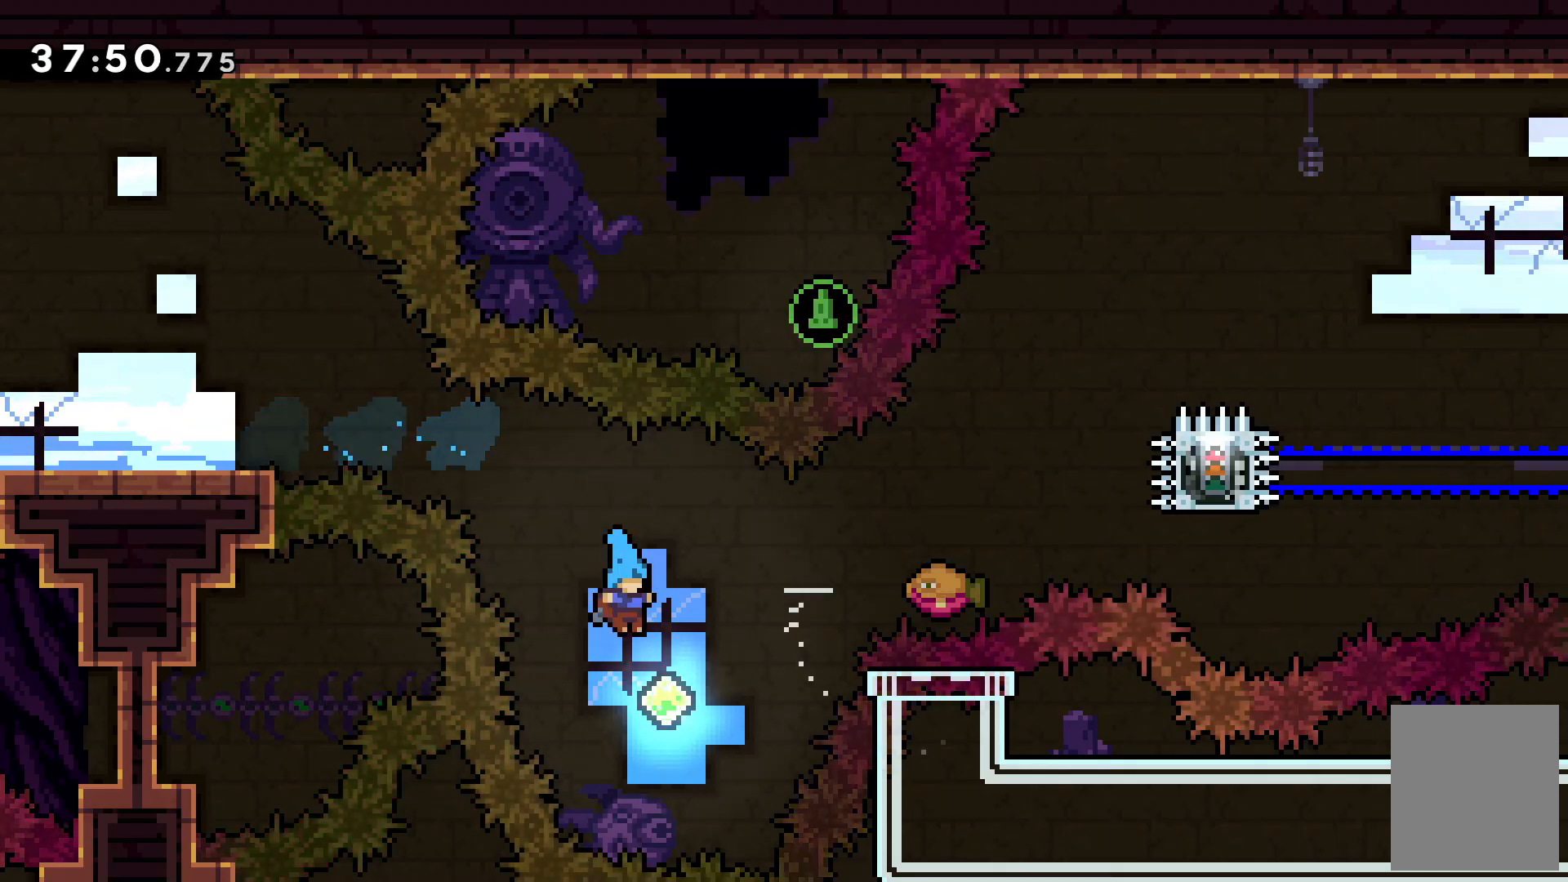
{"keys": ["right", "up"], "events": [[67, "right", "down"], [100, "up", "down"], [167, "x", "down"], [400, "x", "up"]]}
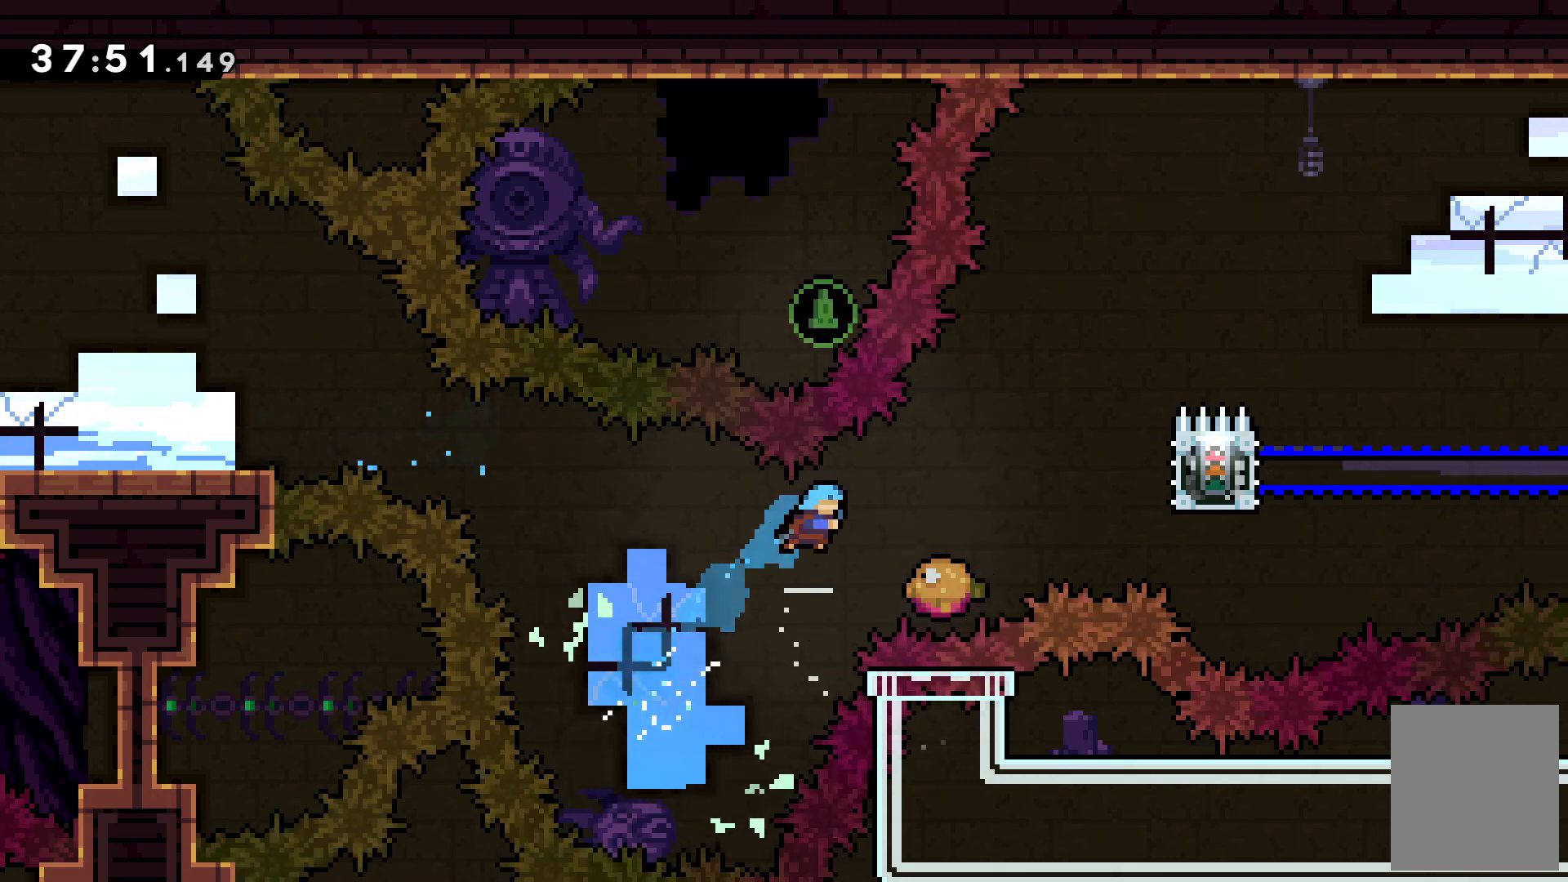
{"keys": ["right", "up"], "events": [[233, "c", "down"], [467, "c", "up"]]}
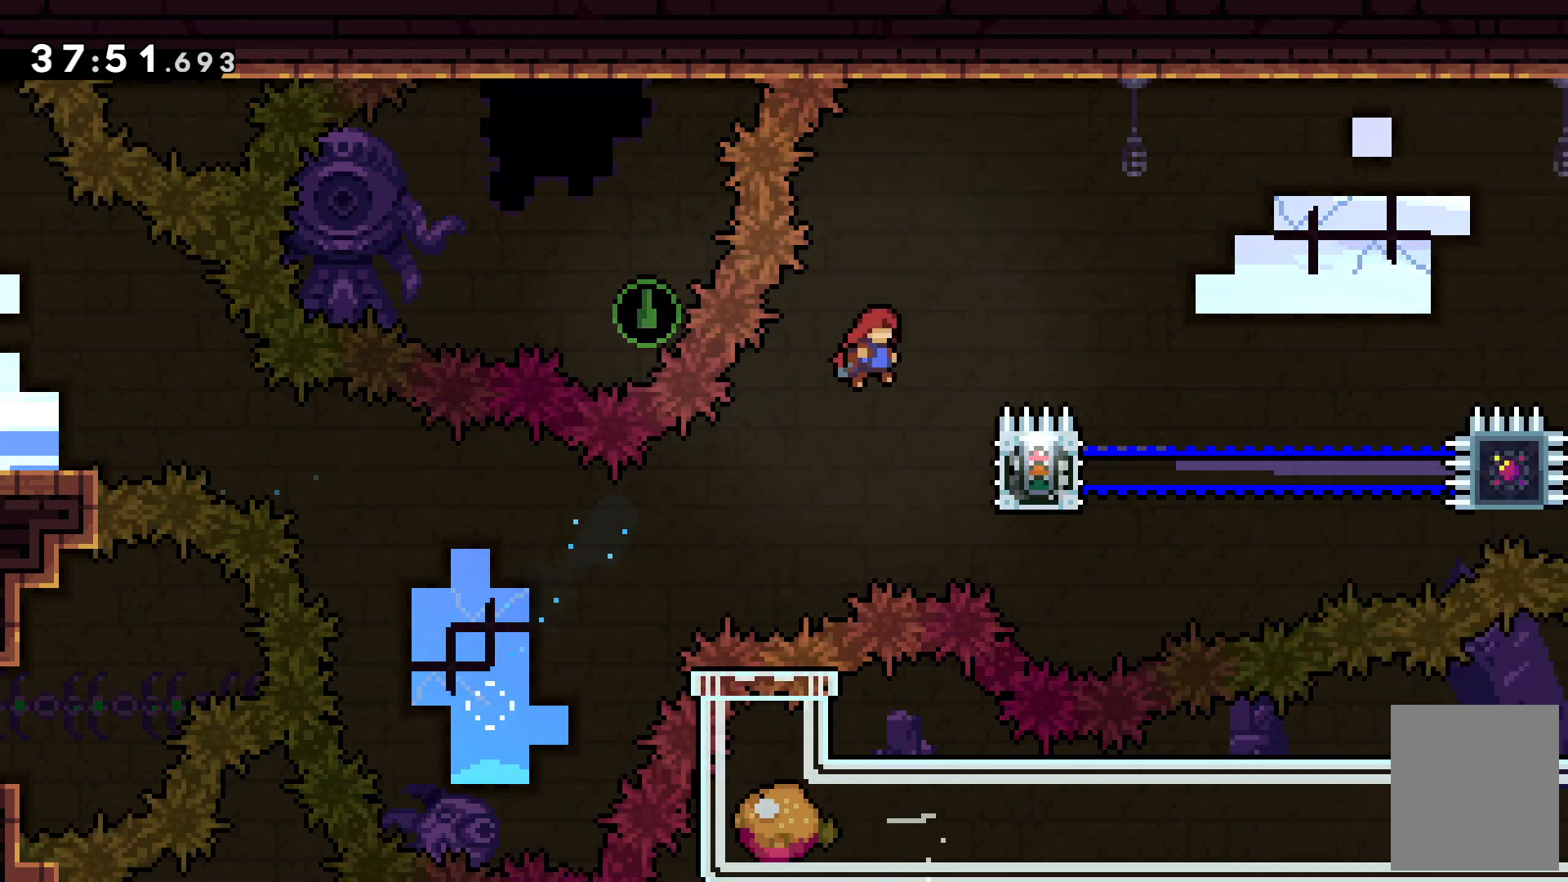
{"keys": ["right", "up", "z"], "events": [[167, "z", "down"]]}
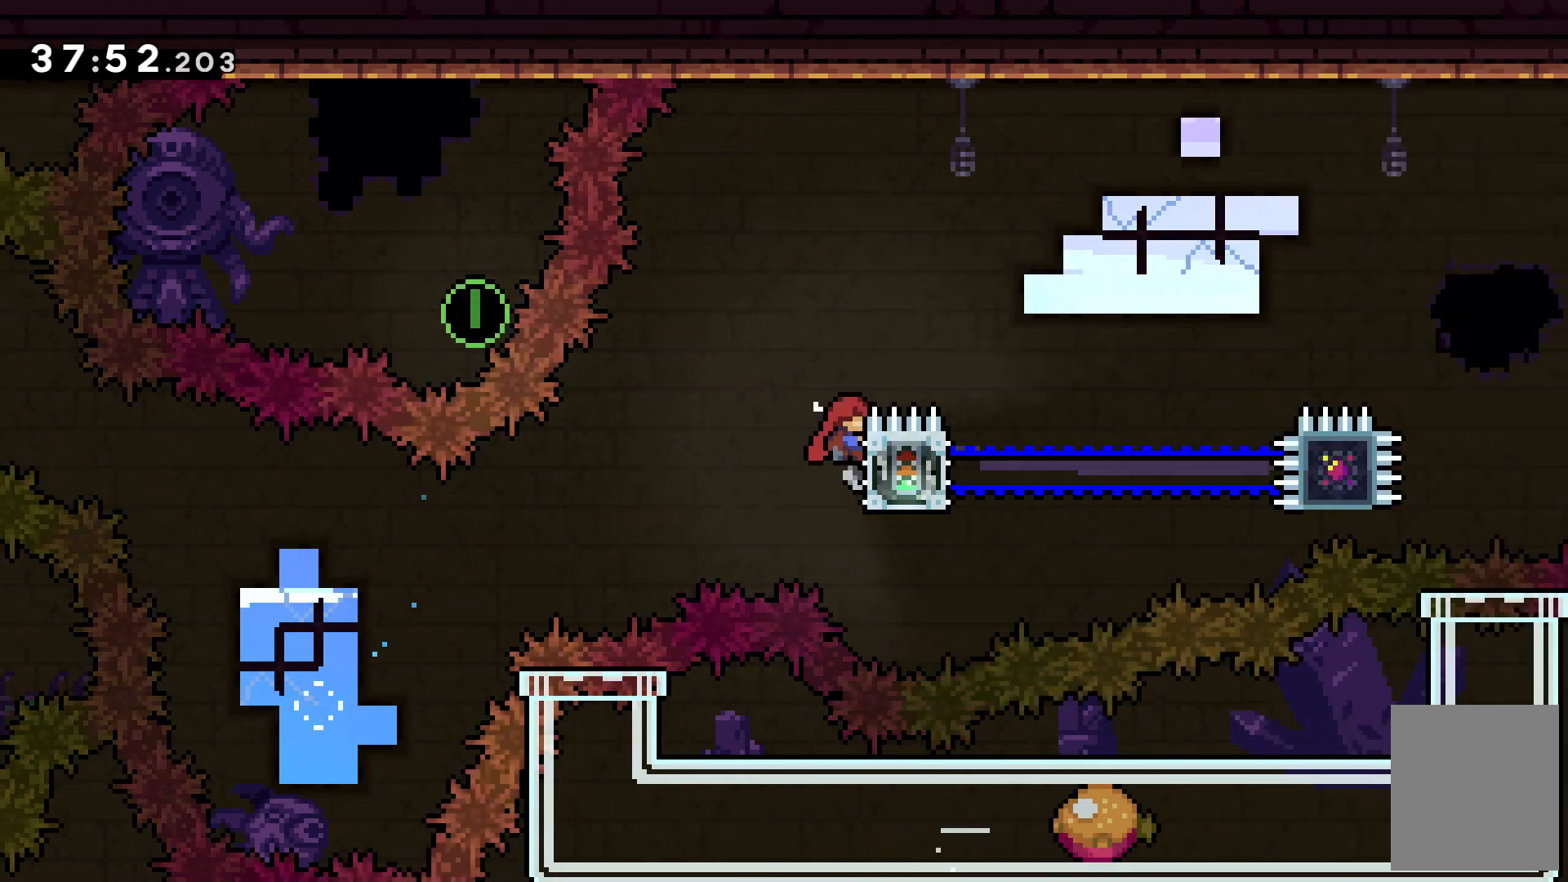
{"keys": ["c", "right", "up"], "events": [[333, "c", "down"], [367, "z", "up"]]}
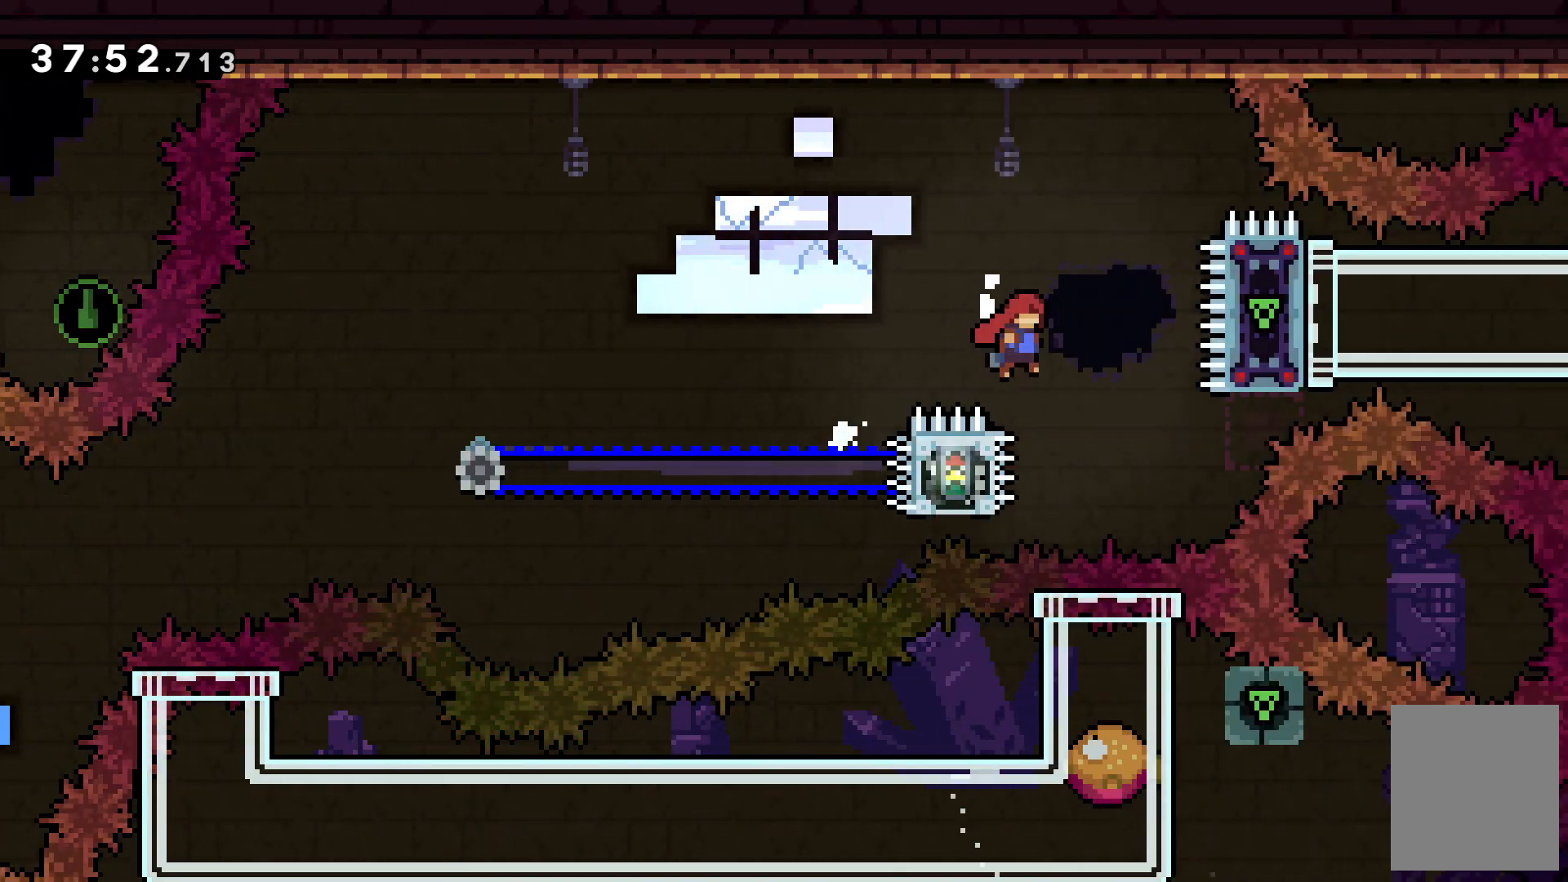
{"keys": [], "events": [[33, "right", "up"], [100, "up", "up"], [167, "left", "down"], [433, "c", "up"], [467, "left", "up"]]}
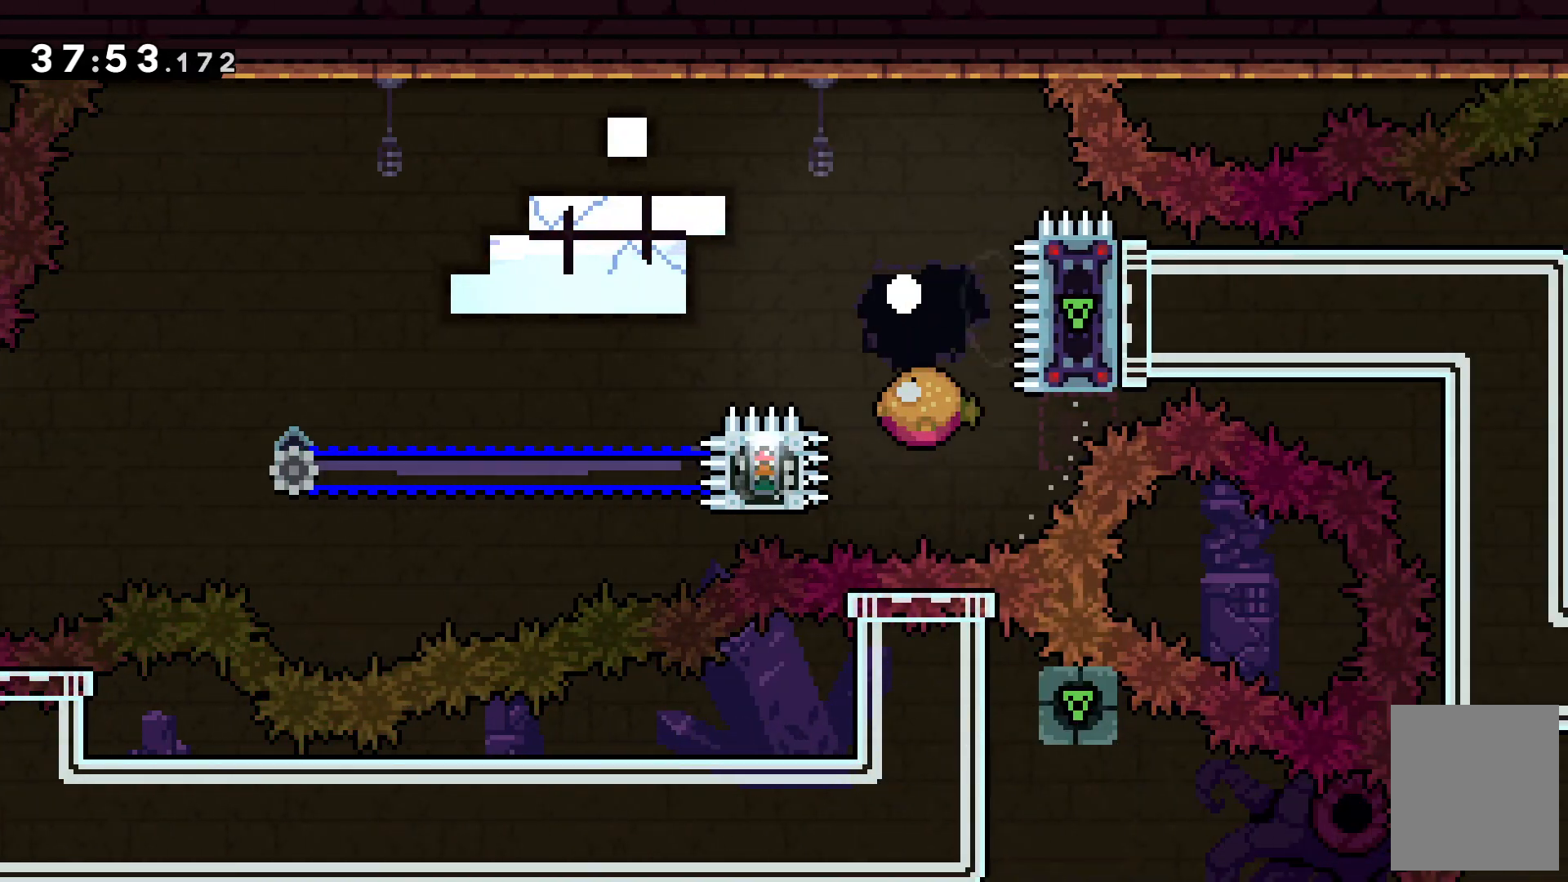
{"keys": ["c"], "events": [[433, "c", "down"]]}
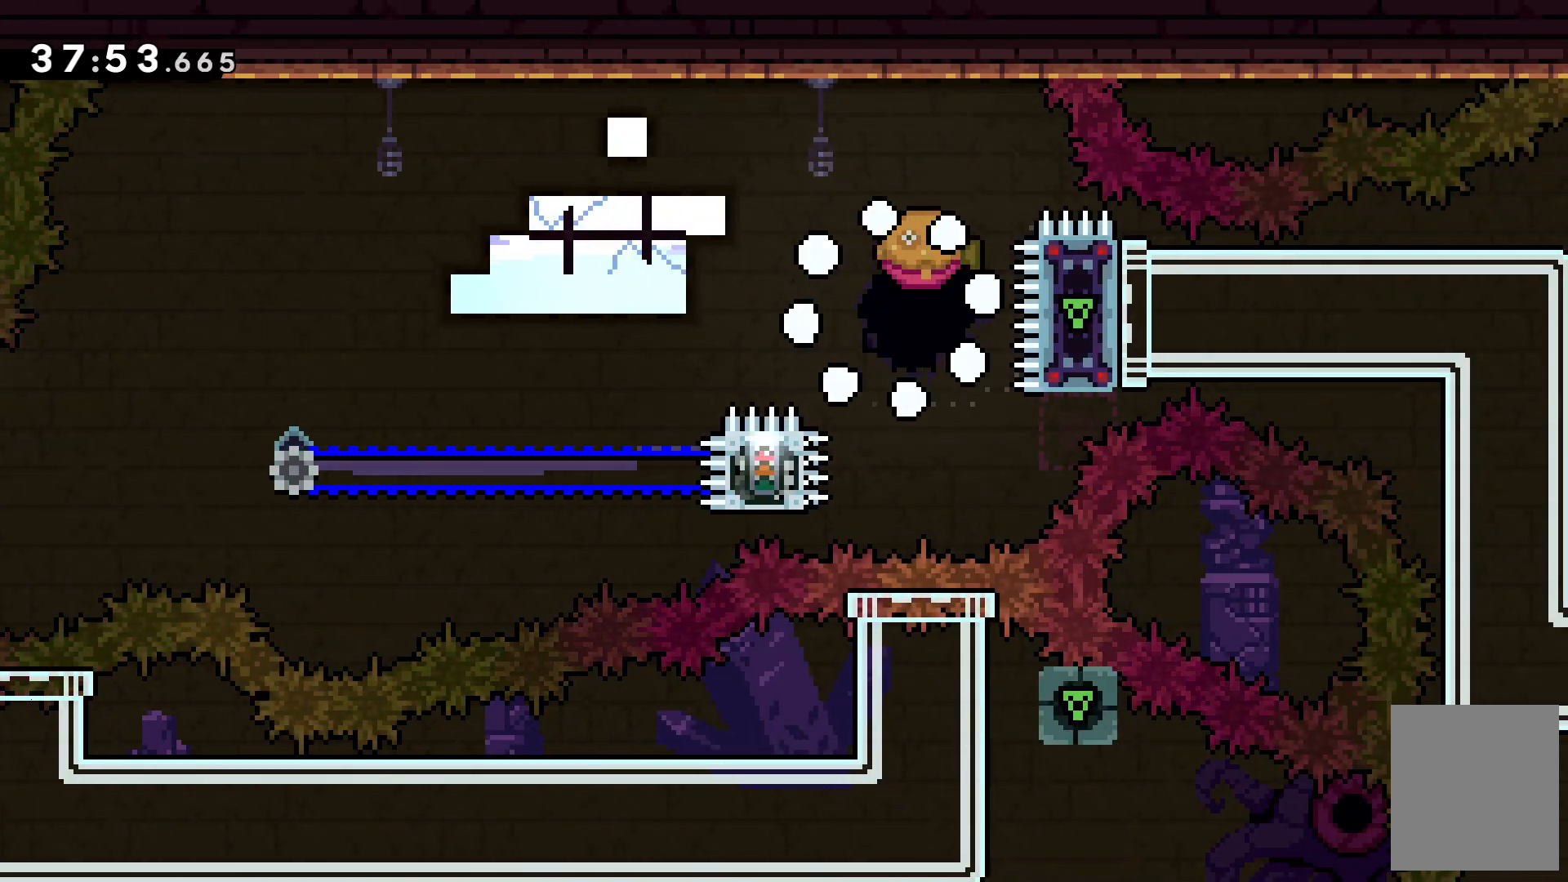
{"keys": [], "events": [[167, "c", "up"]]}
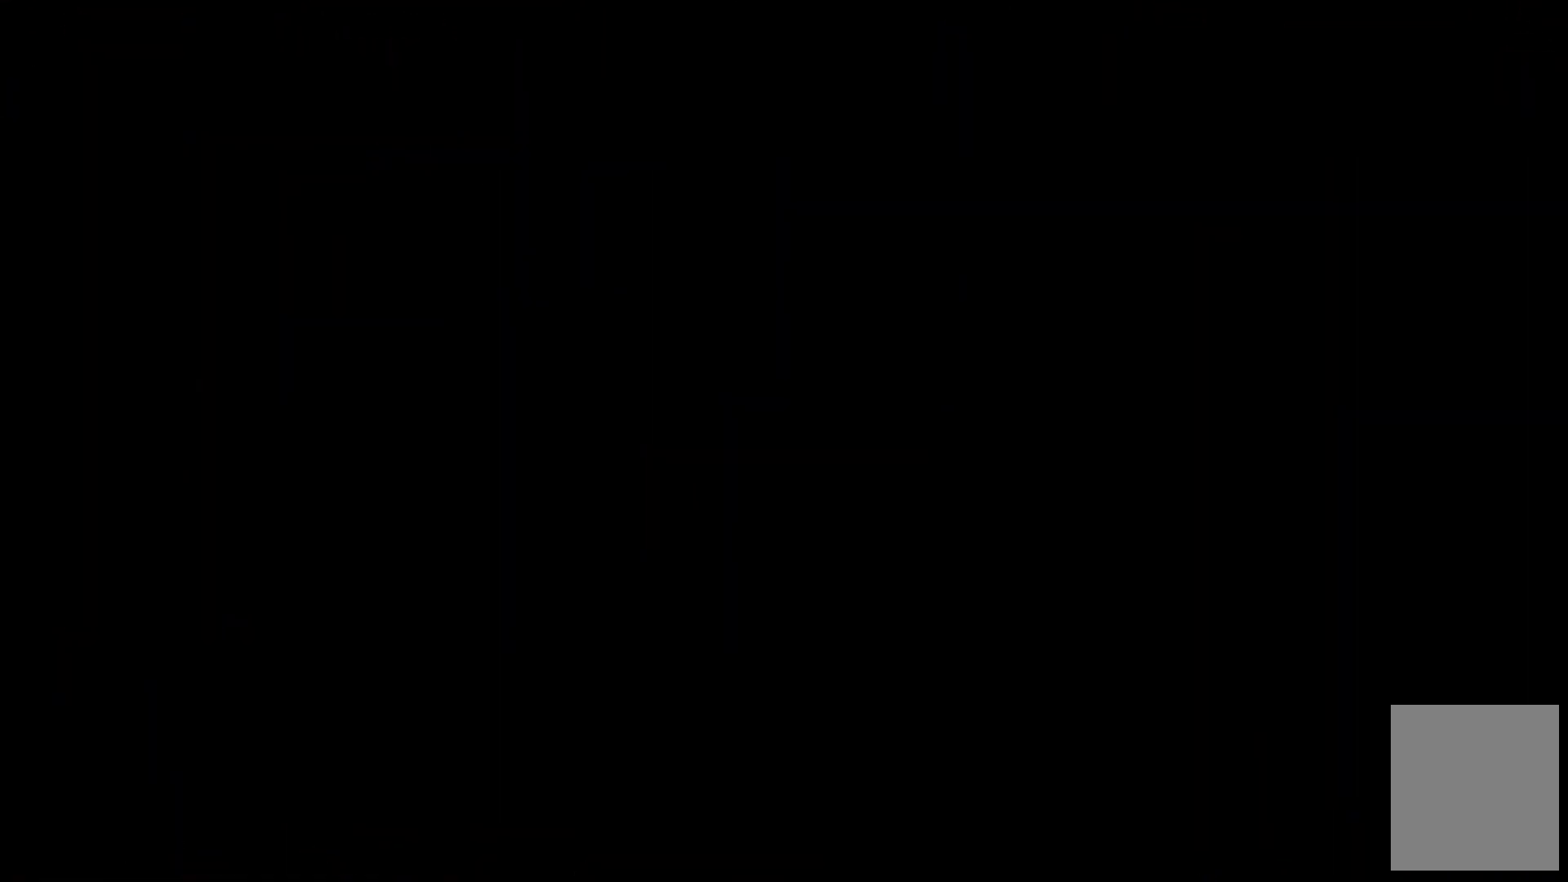
{"keys": [], "events": []}
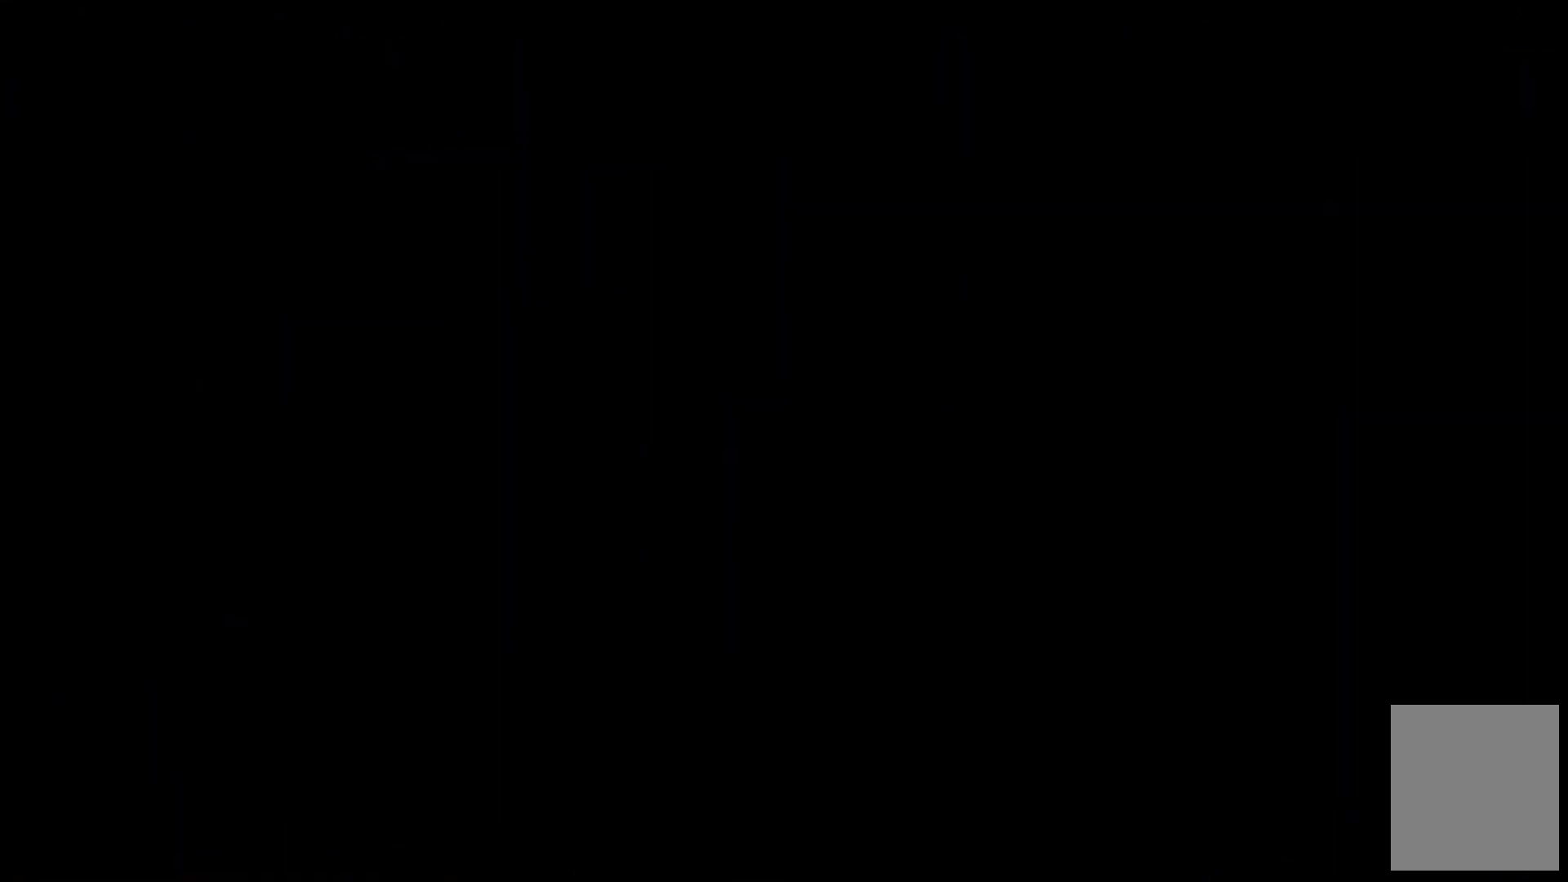
{"keys": [], "events": []}
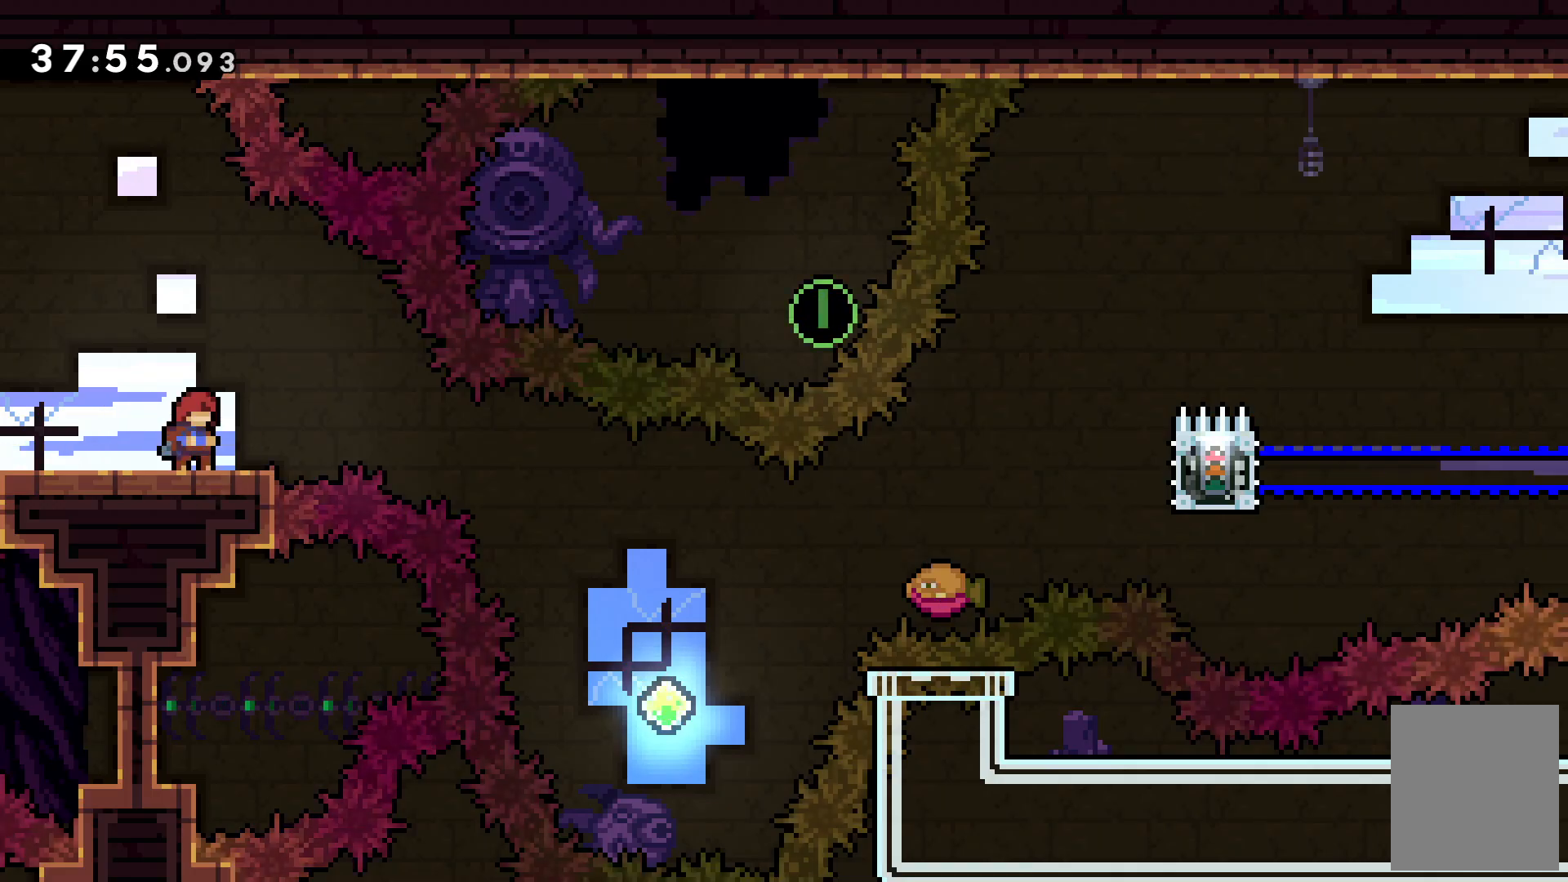
{"keys": [], "events": [[300, "right", "down"], [467, "right", "up"]]}
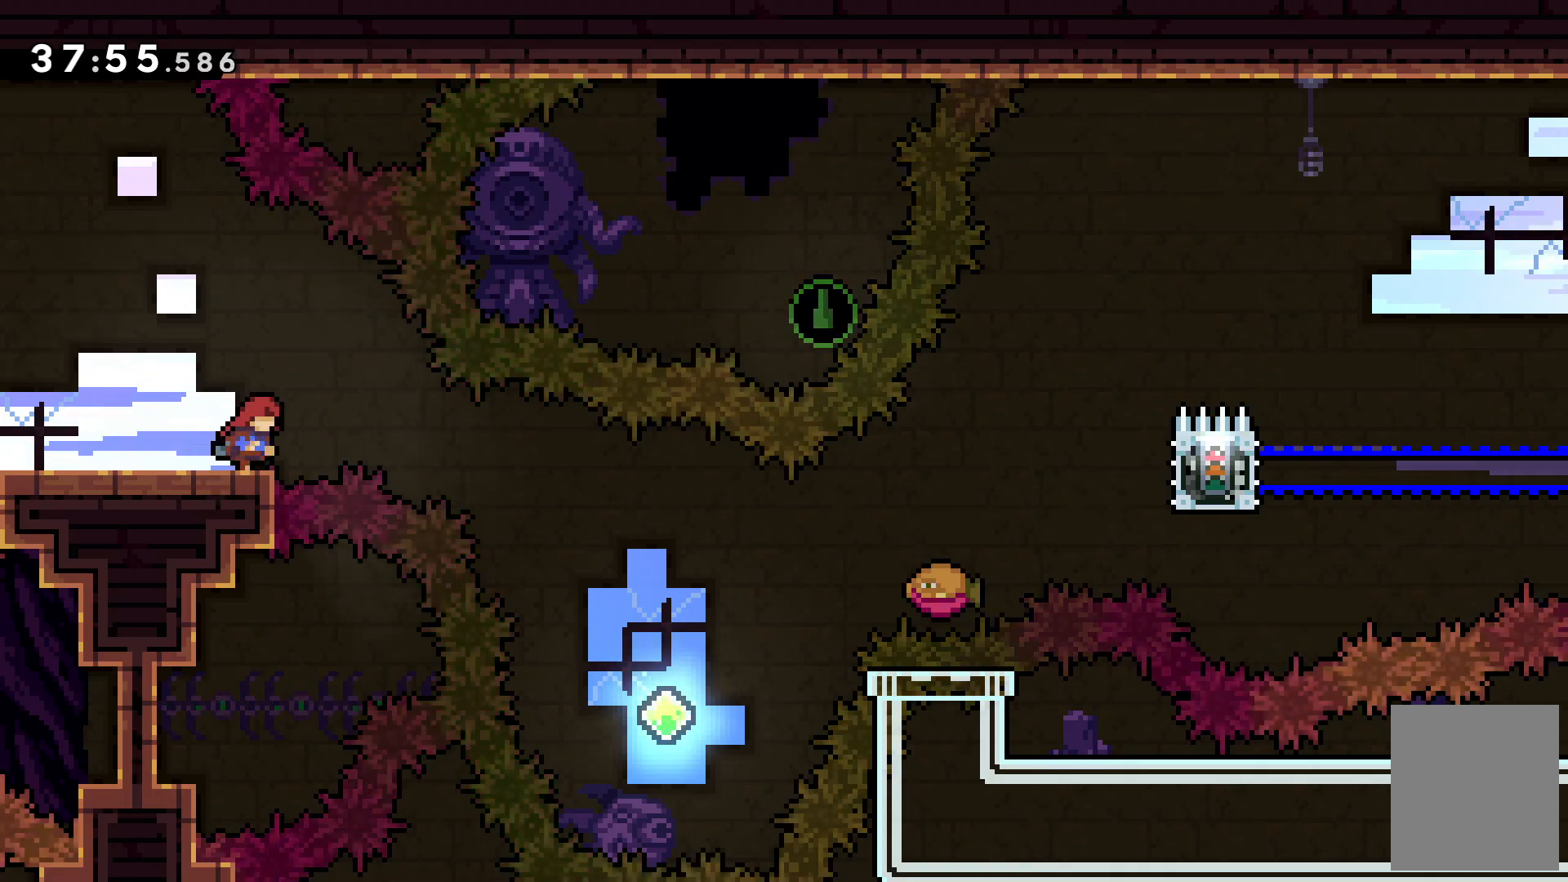
{"keys": ["right", "x"], "events": [[367, "right", "down"], [367, "x", "down"]]}
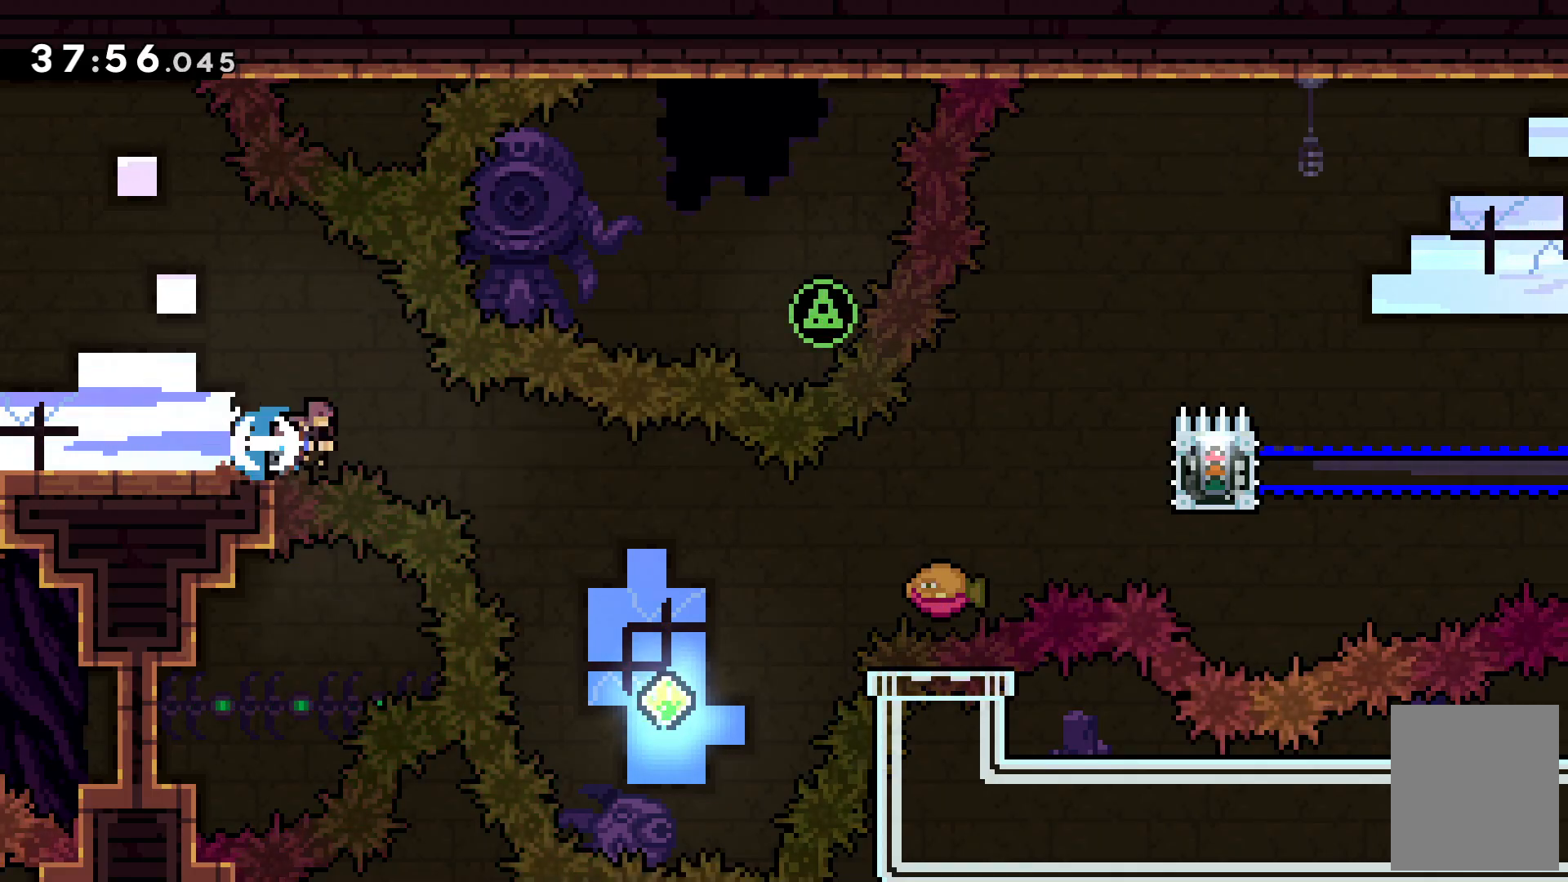
{"keys": ["right"], "events": [[67, "x", "up"], [267, "right", "up"], [500, "right", "down"]]}
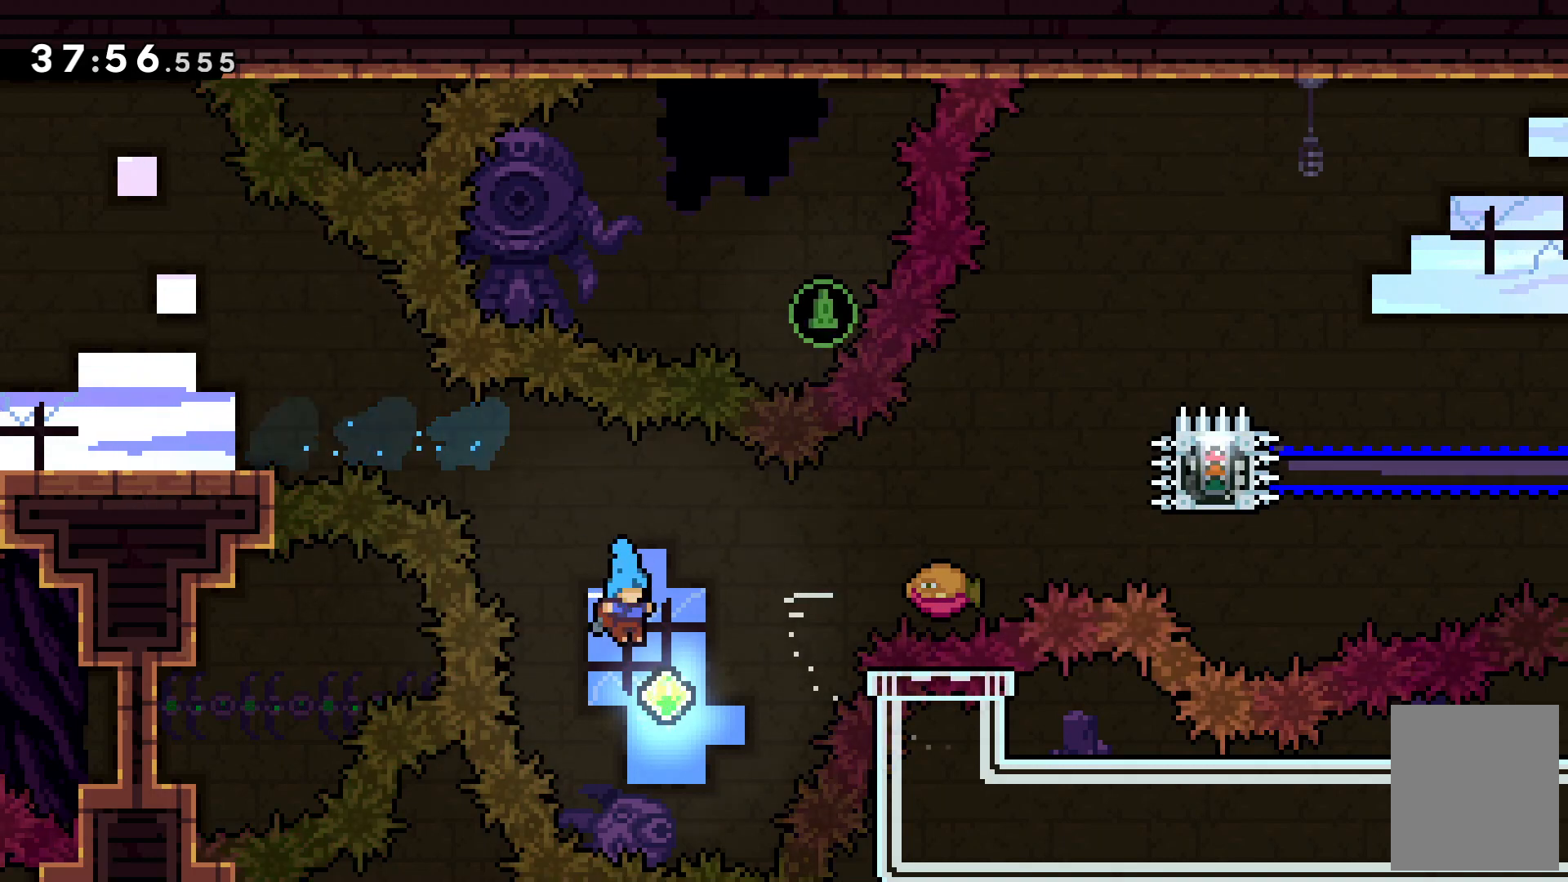
{"keys": ["right", "up"], "events": [[67, "up", "down"], [133, "x", "down"], [500, "x", "up"]]}
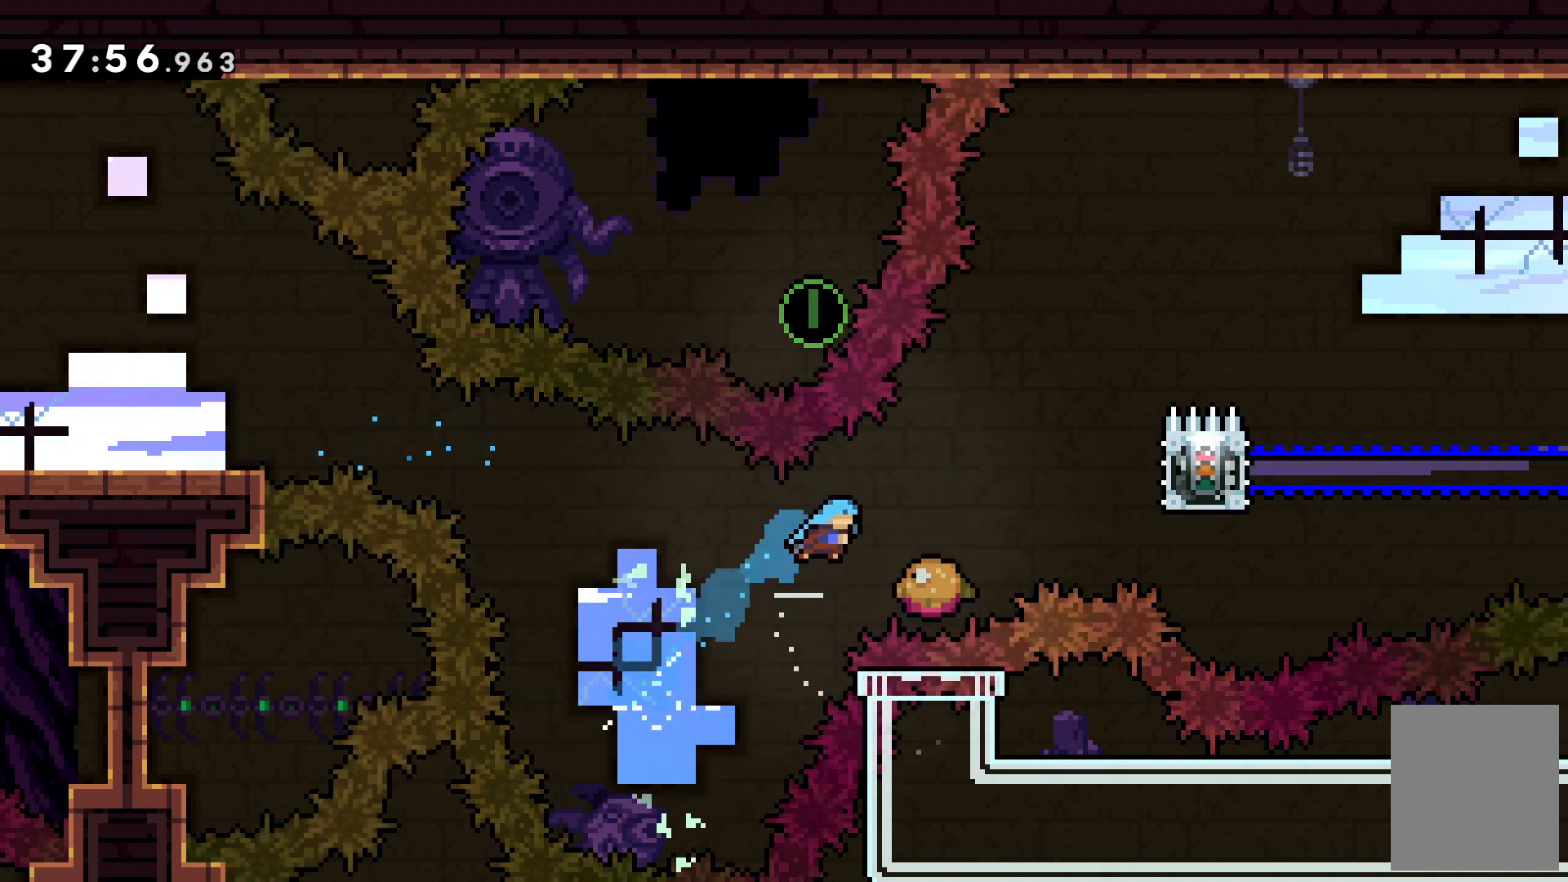
{"keys": ["c"], "events": [[200, "c", "down"], [433, "right", "up"], [467, "up", "up"]]}
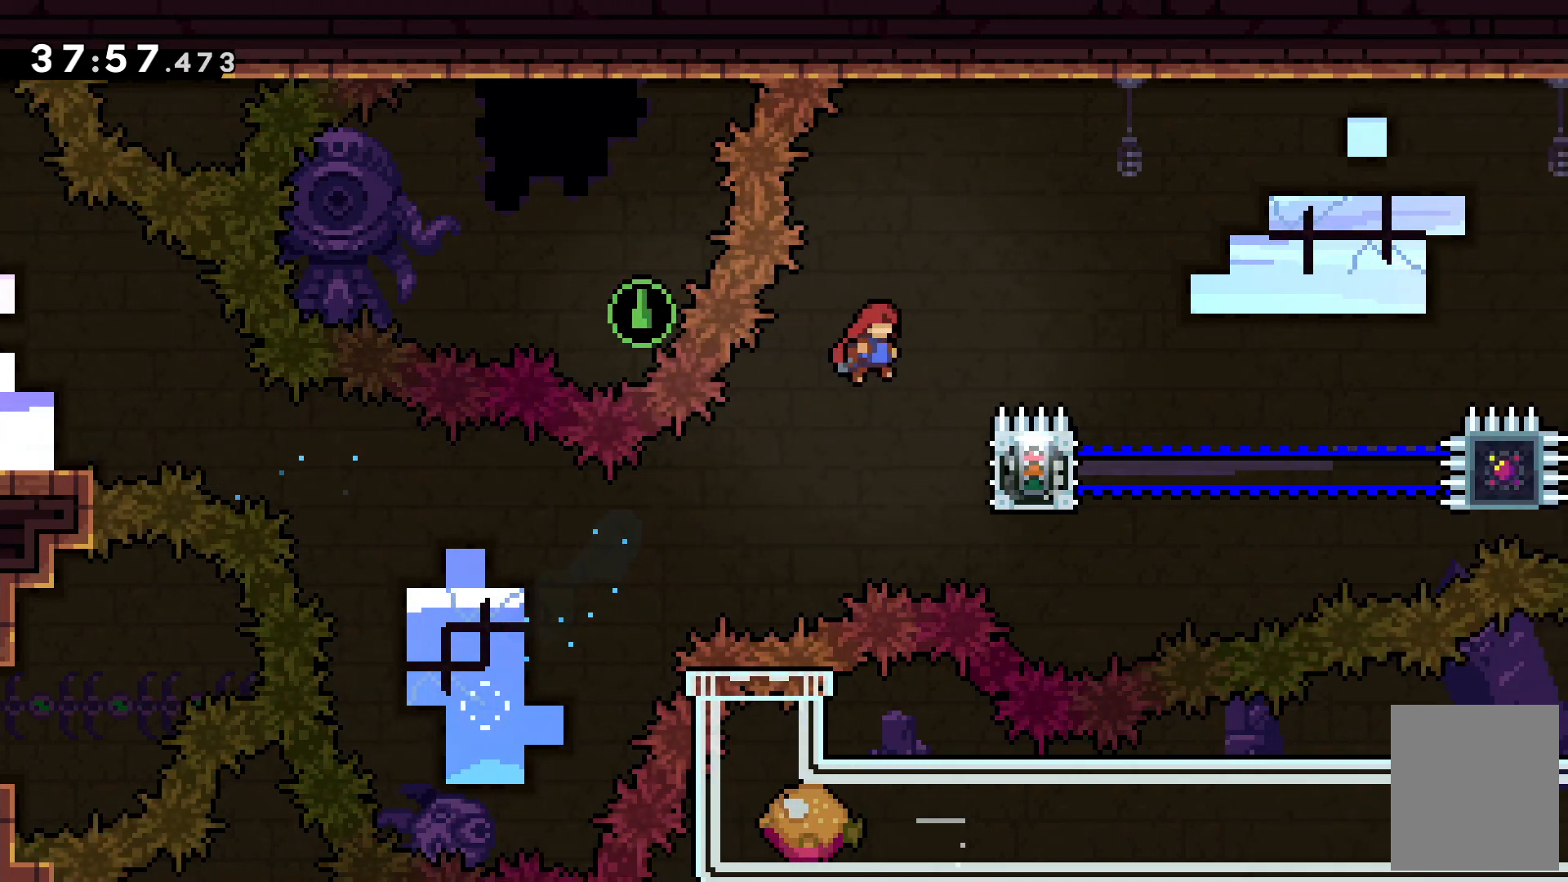
{"keys": ["right", "up", "z"], "events": [[33, "c", "up"], [33, "right", "down"], [33, "up", "down"], [100, "c", "down"], [200, "z", "down"], [267, "c", "up"]]}
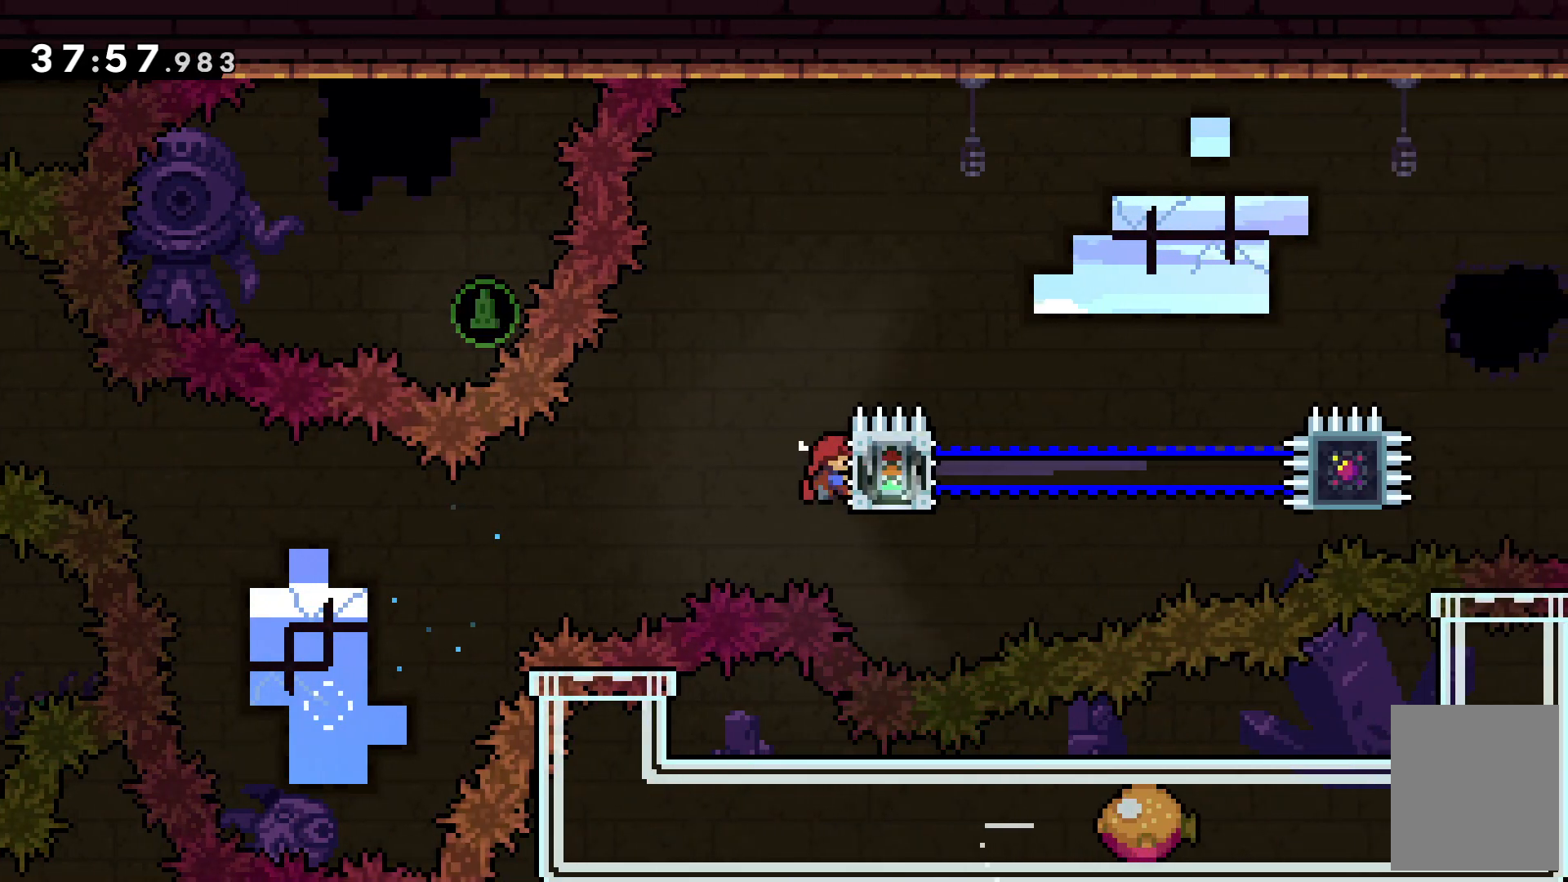
{"keys": ["c", "right", "up"], "events": [[200, "c", "down"], [333, "z", "up"]]}
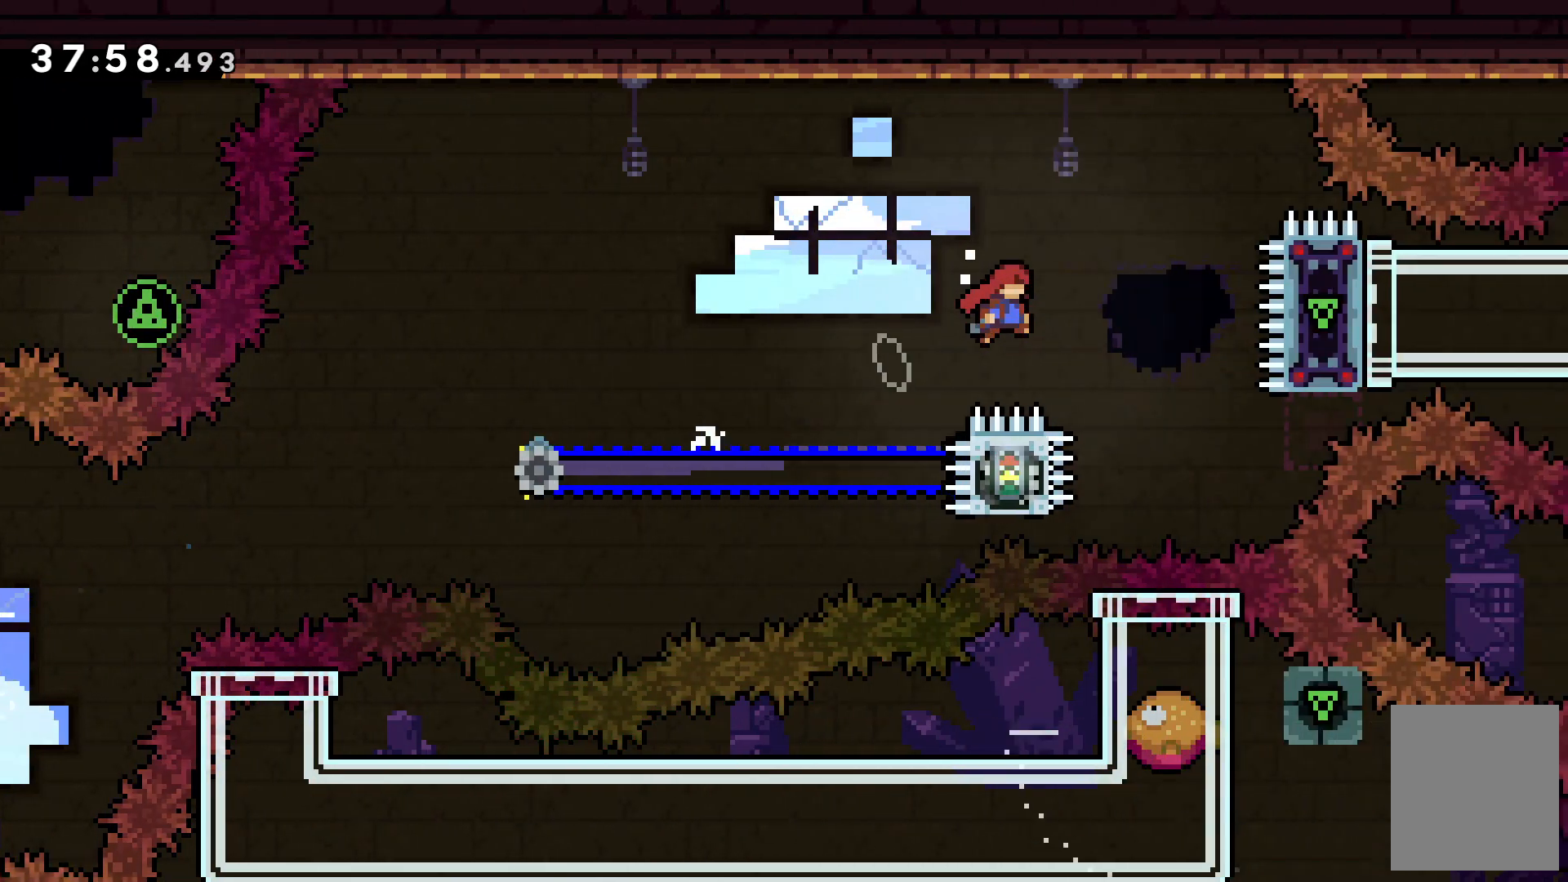
{"keys": ["c", "left"], "events": [[33, "right", "up"], [100, "up", "up"], [233, "c", "up"], [233, "left", "down"], [400, "c", "down"]]}
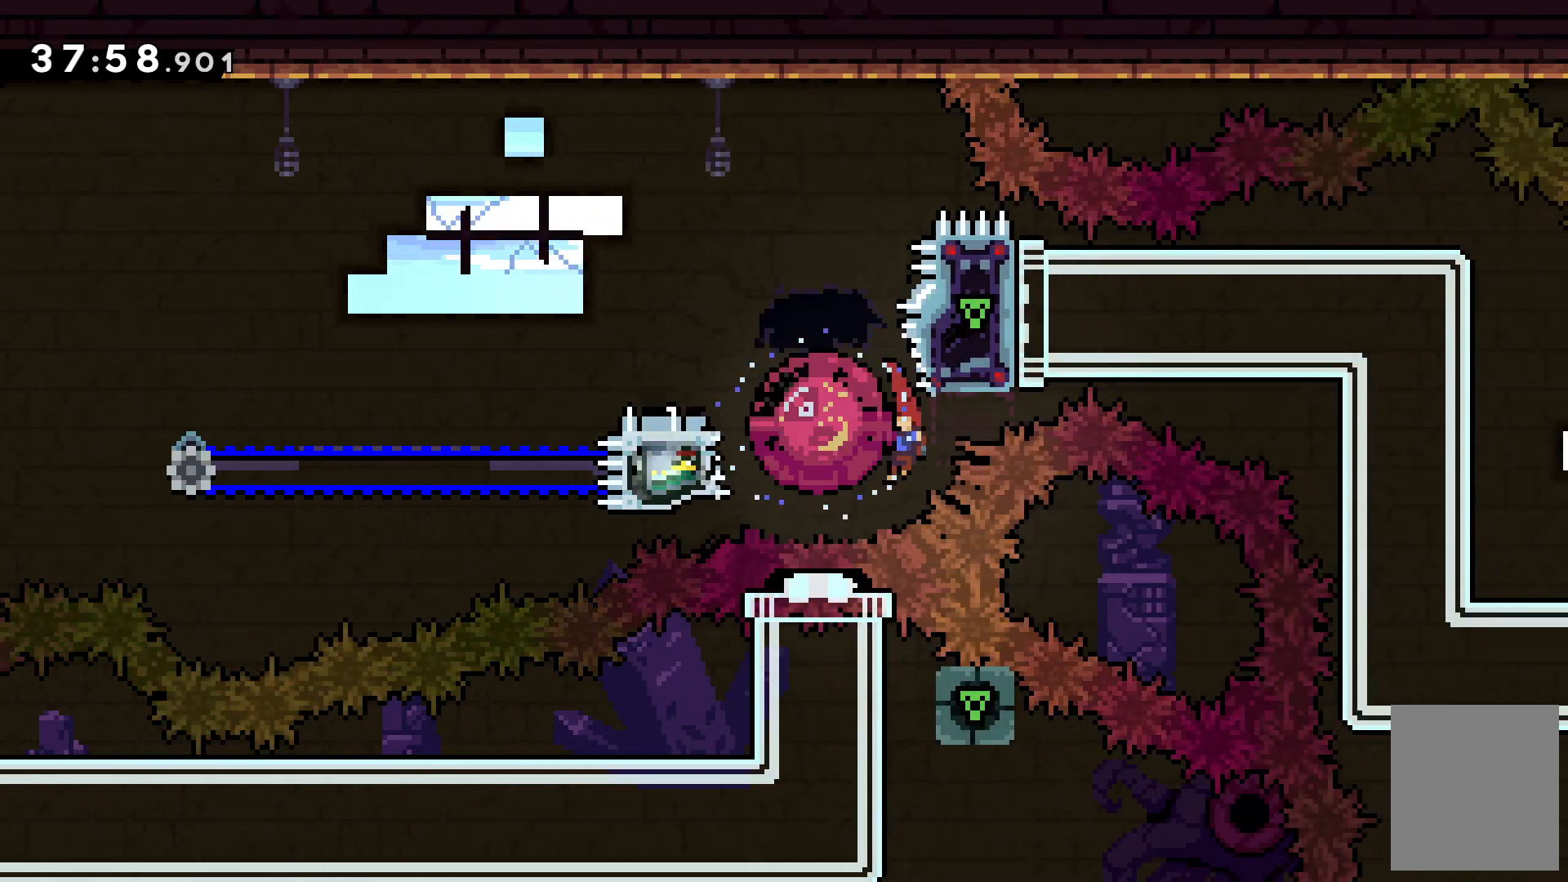
{"keys": ["c"], "events": [[200, "c", "up"], [200, "left", "up"], [400, "c", "down"]]}
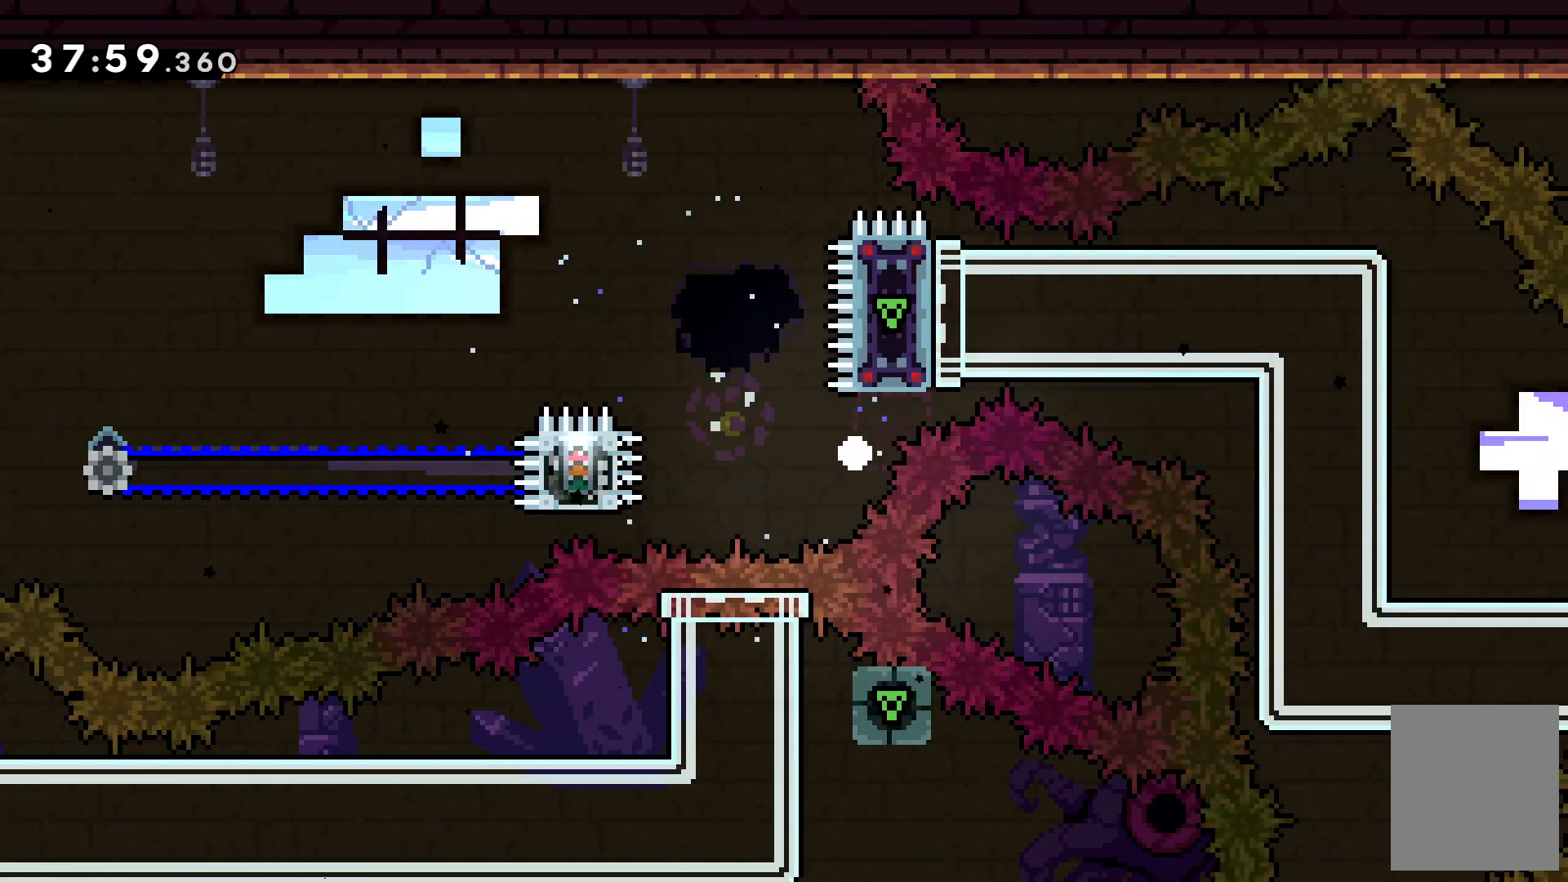
{"keys": [], "events": [[33, "c", "up"]]}
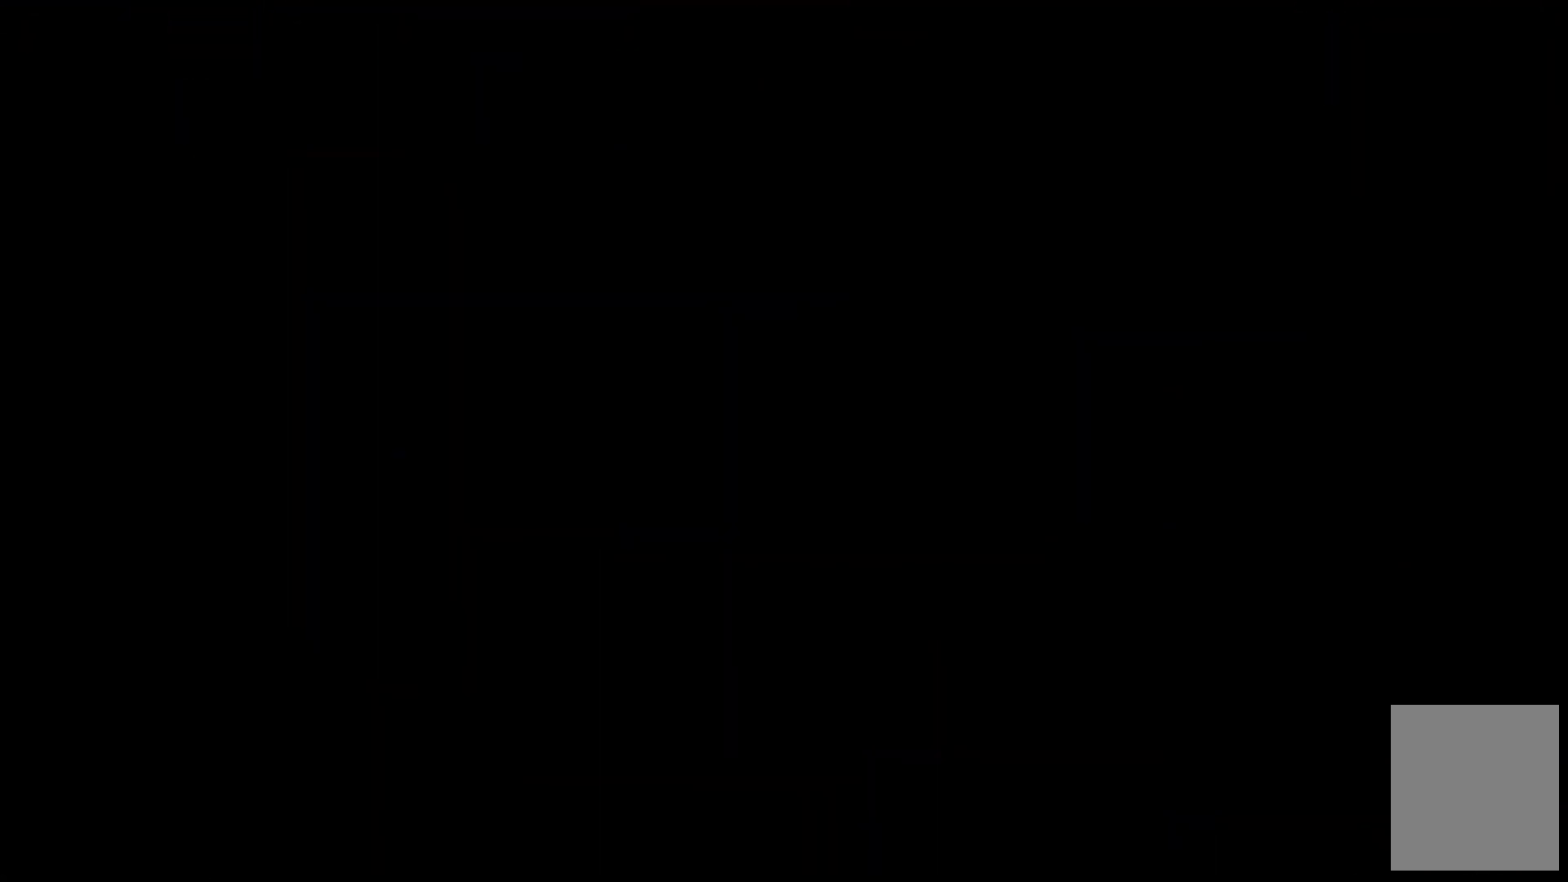
{"keys": [], "events": []}
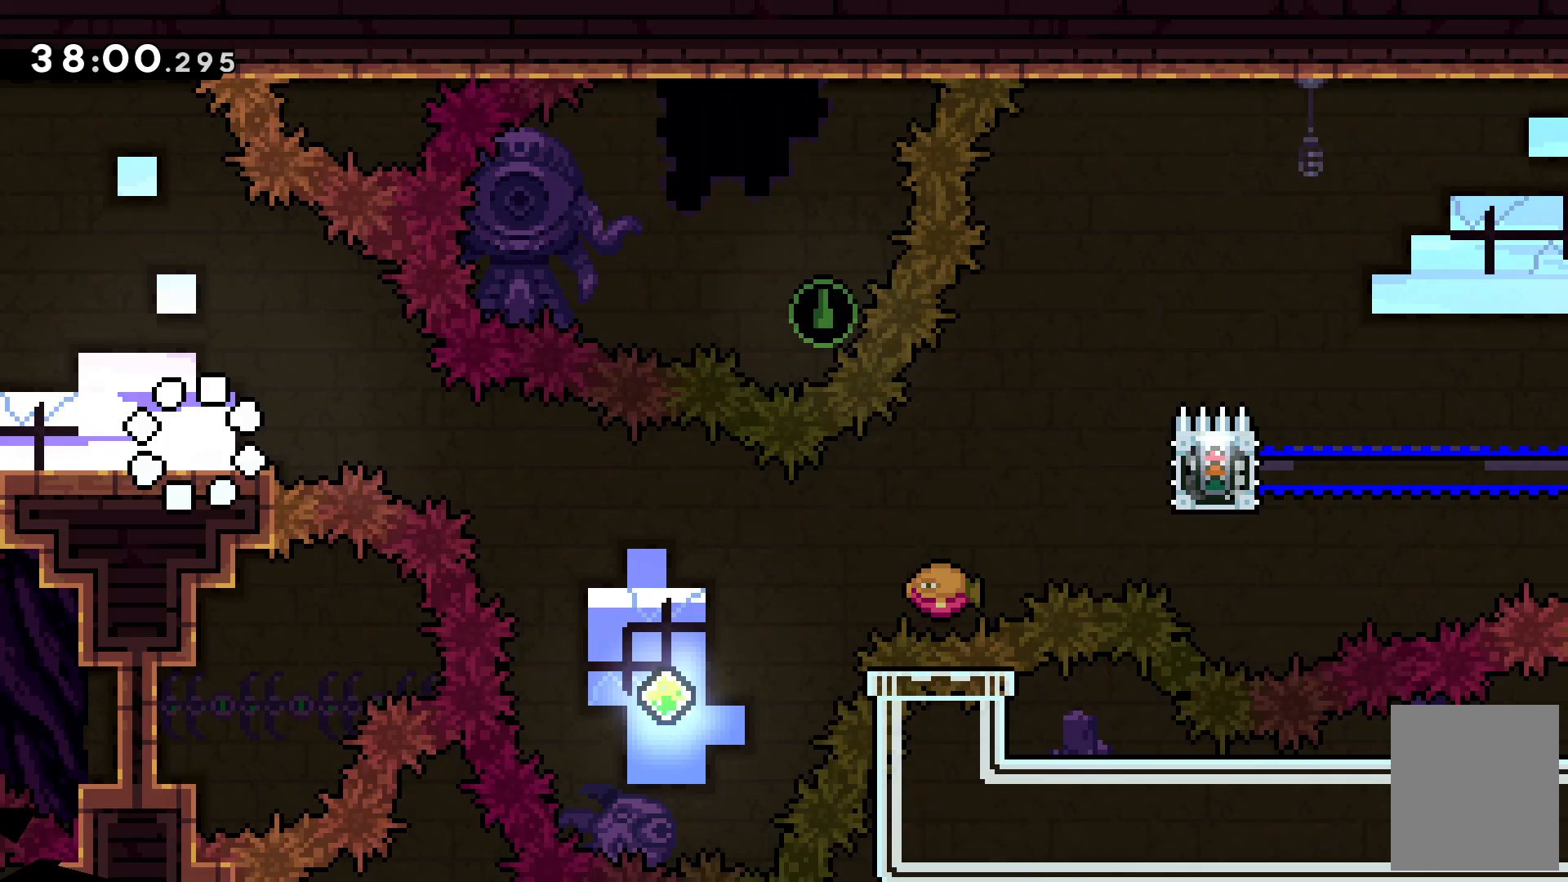
{"keys": ["right"], "events": [[300, "right", "down"]]}
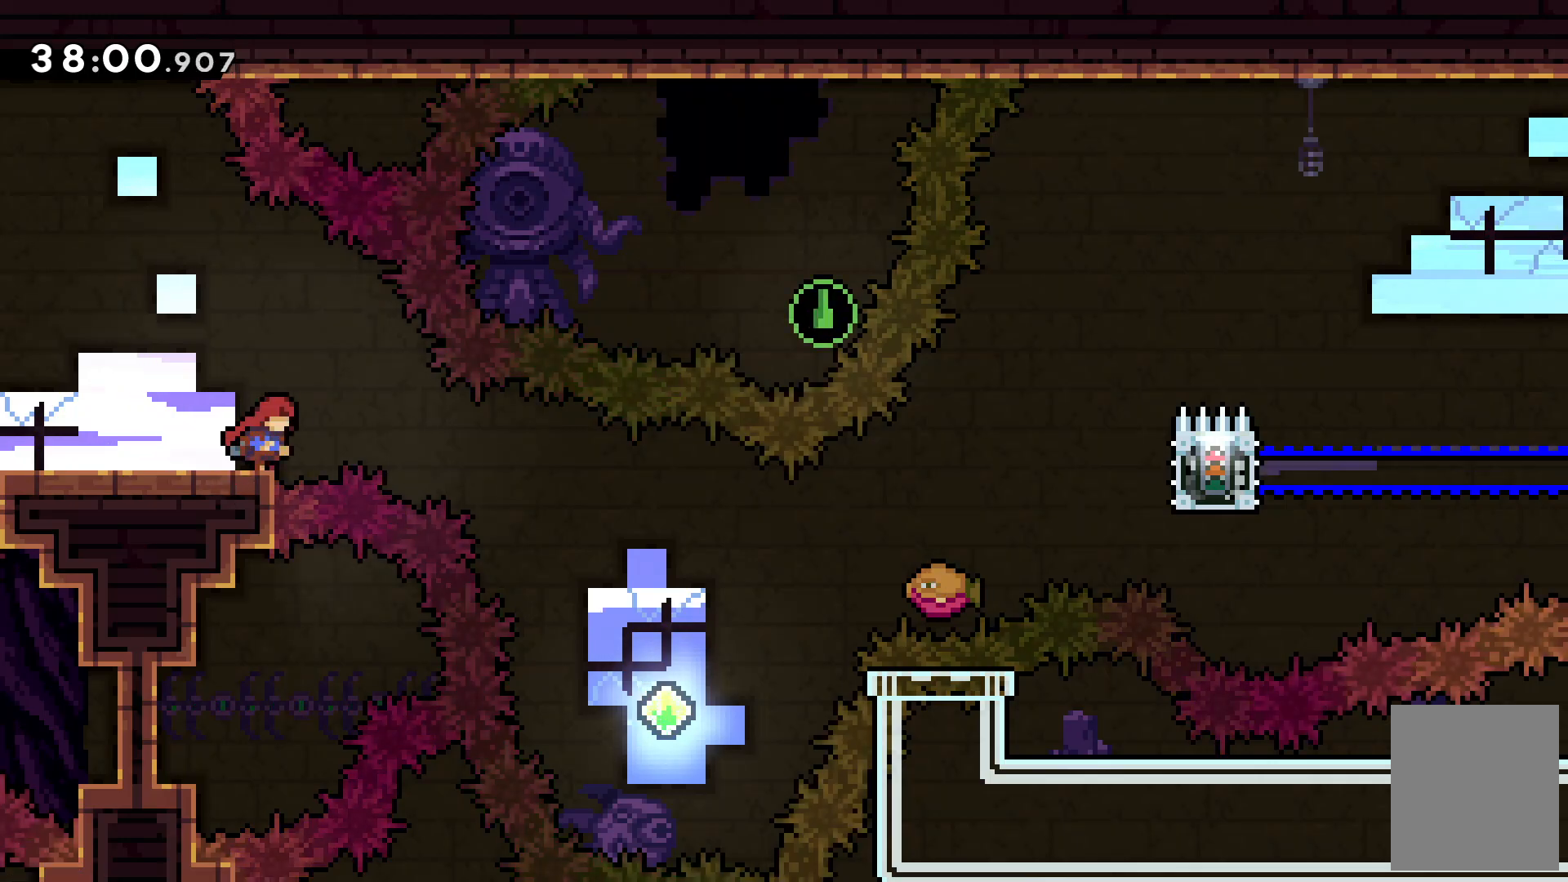
{"keys": [], "events": [[33, "x", "down"], [233, "x", "up"], [467, "right", "up"]]}
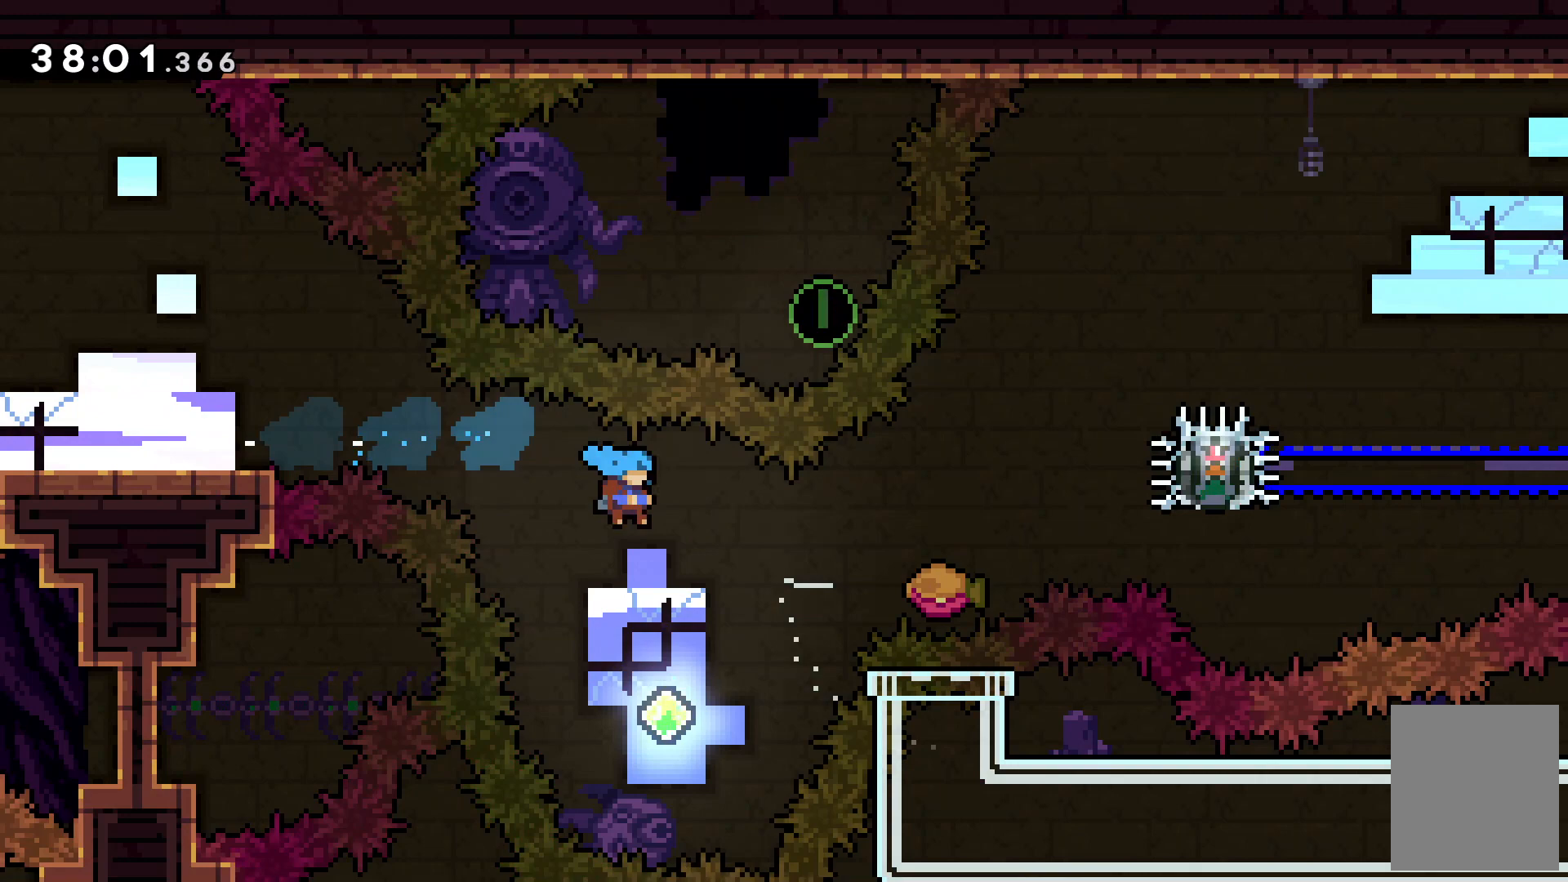
{"keys": ["right", "up", "x"], "events": [[233, "right", "down"], [233, "up", "down"], [233, "x", "down"]]}
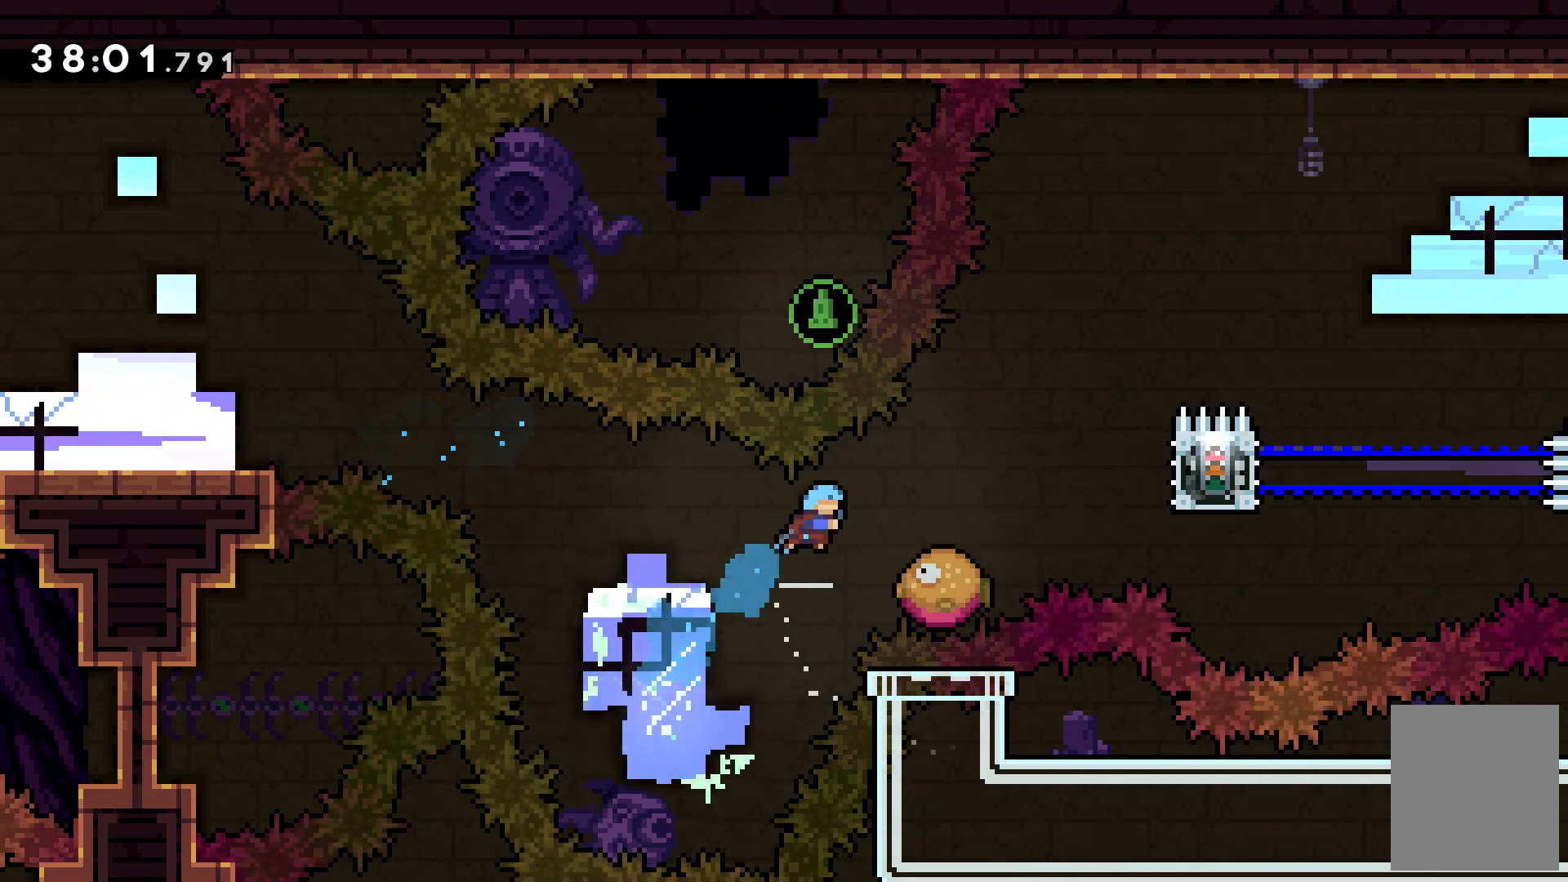
{"keys": ["c", "up"], "events": [[100, "x", "up"], [267, "c", "down"], [500, "right", "up"]]}
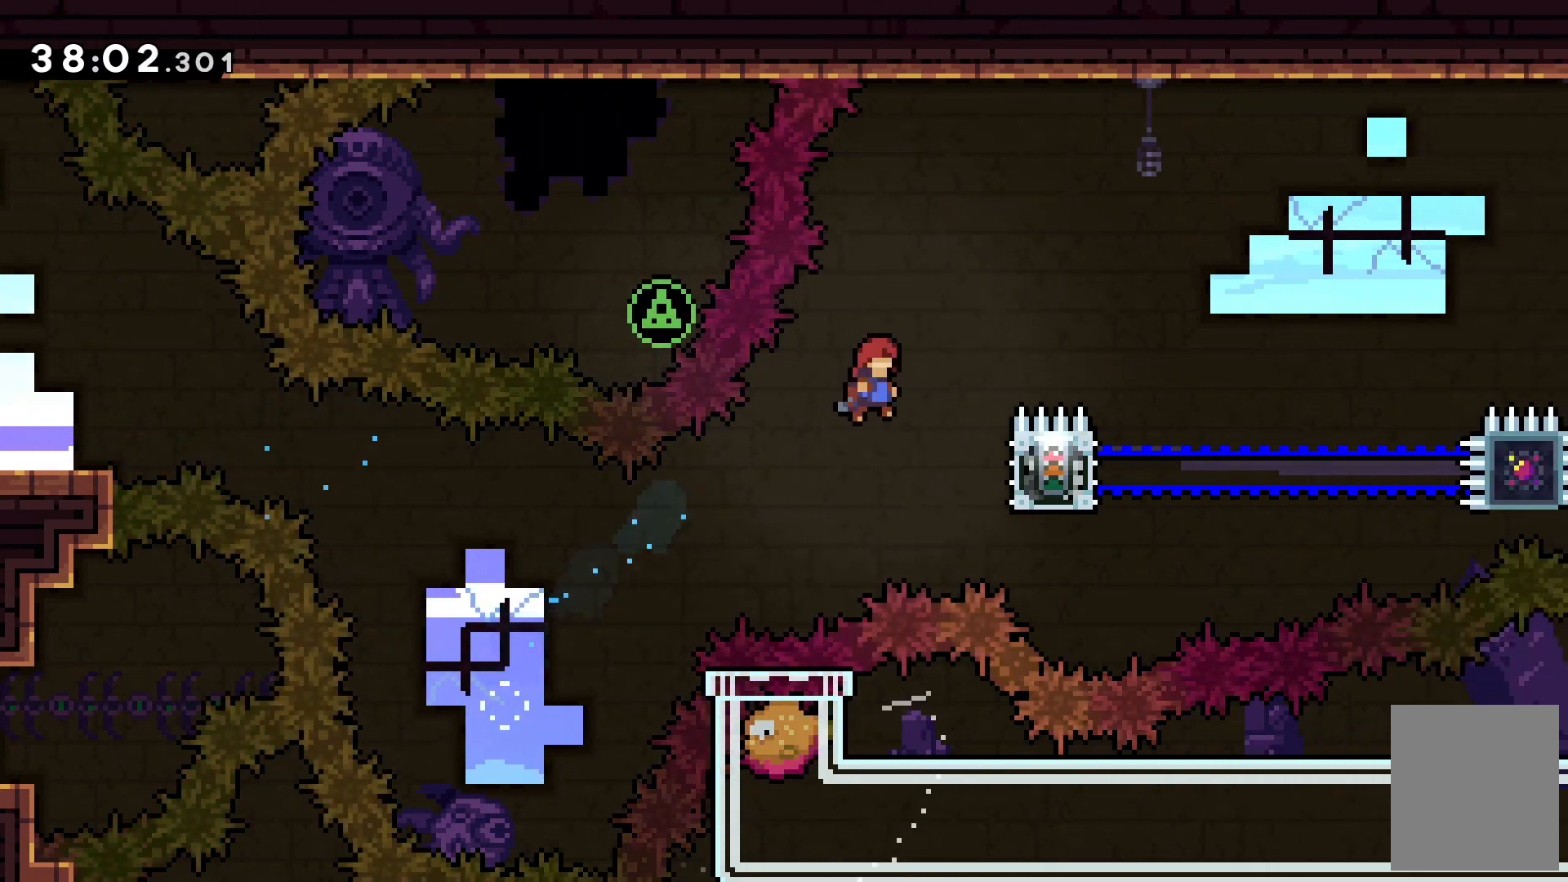
{"keys": ["right", "up", "z"], "events": [[33, "c", "up"], [33, "up", "up"], [167, "right", "down"], [233, "z", "down"], [267, "up", "down"]]}